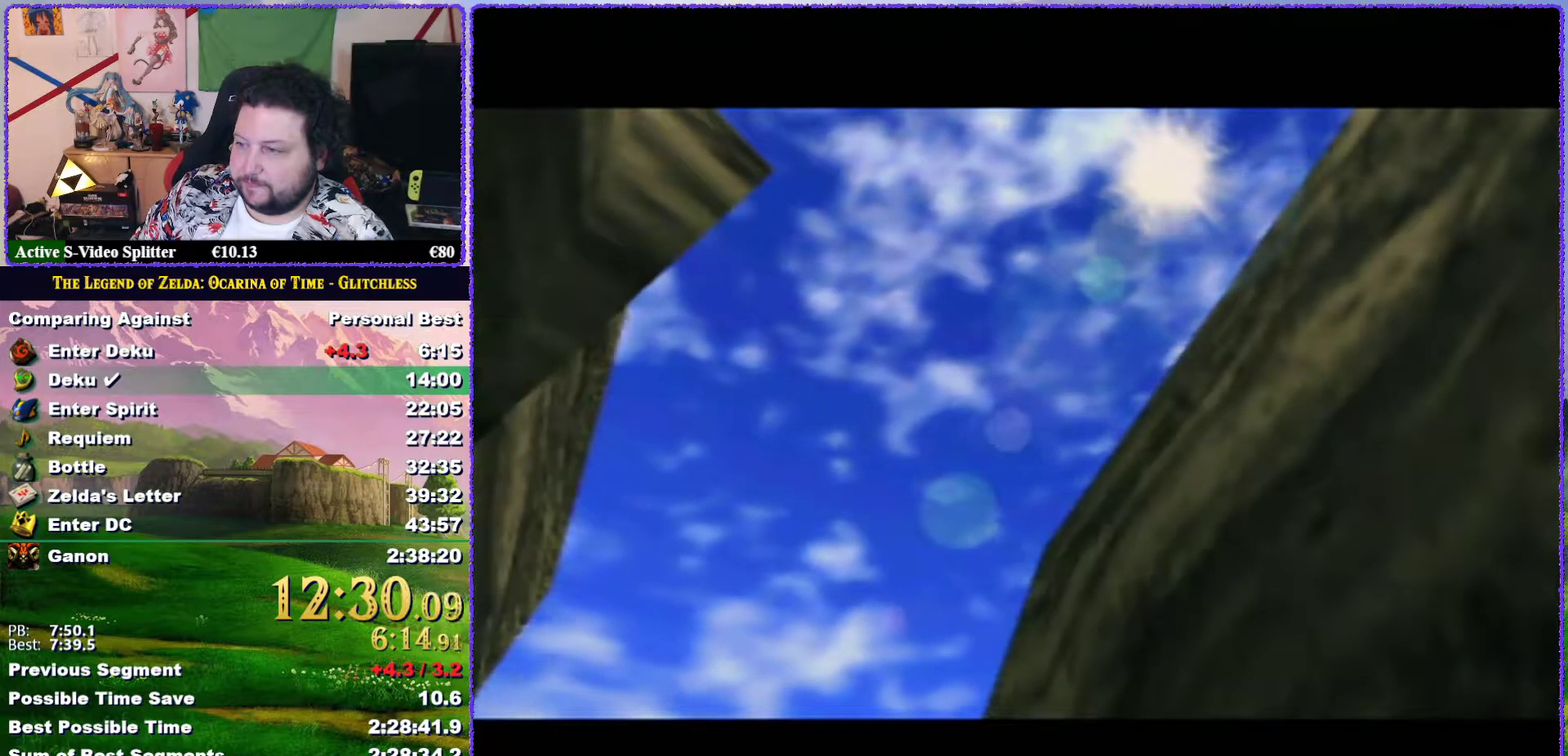
Gameplay with a controller (Nintendo layout); each line is a JSON object with the inputs held at the frame after it. "events" lists button and stick changes between this image and that frame as [ms after this image, input, new state], when the widget could be followed in between. Not read: L3 R3.
{"buttons": ["A", "B"], "left_stick": "center", "events": [[67, "B", "up"], [100, "A", "down"], [183, "A", "up"], [283, "A", "down"], [317, "B", "down"], [350, "A", "up"], [367, "B", "up"], [467, "A", "down"], [467, "B", "down"]]}
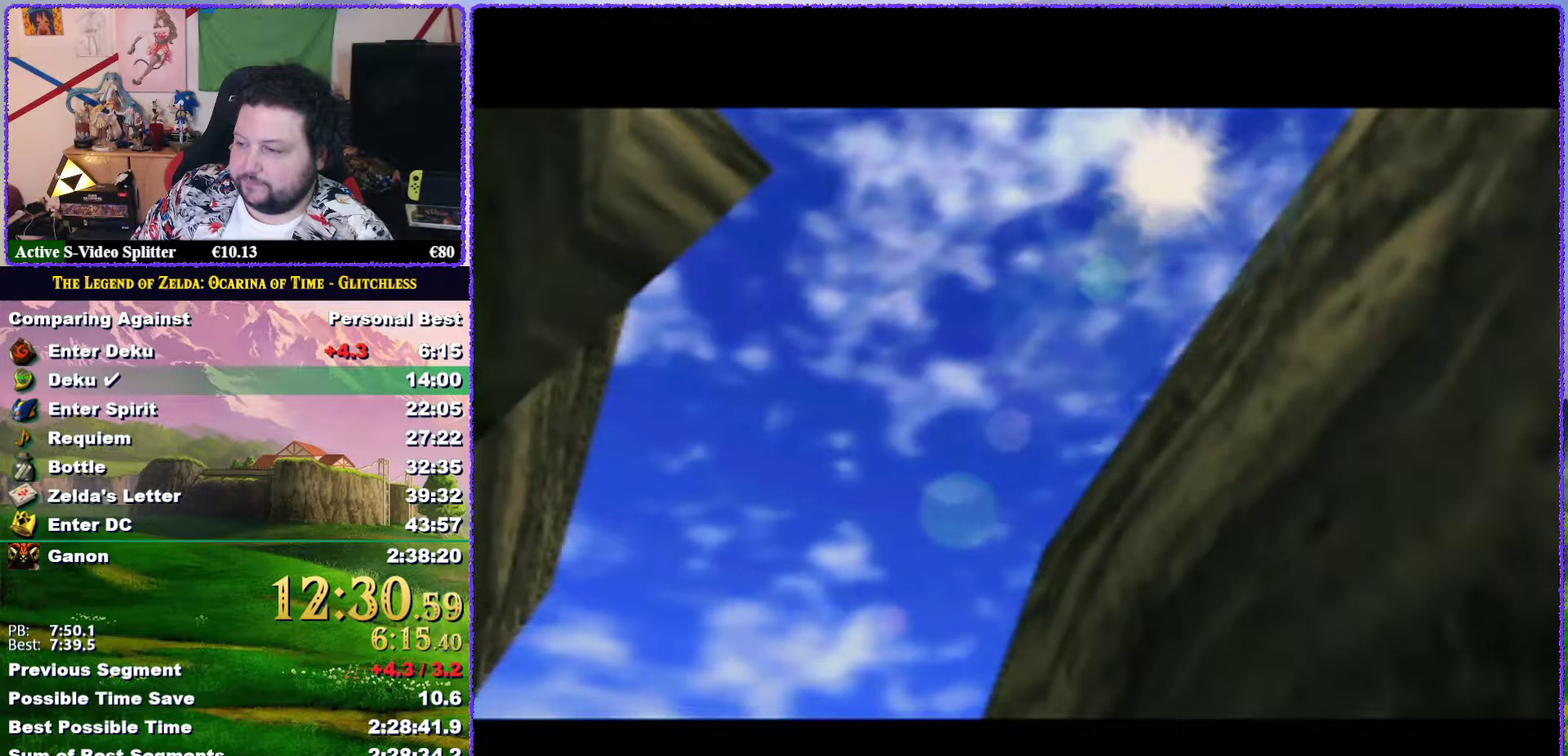
{"buttons": ["A"], "left_stick": "center", "events": [[33, "A", "up"], [33, "B", "up"], [100, "B", "down"], [150, "A", "down"], [167, "B", "up"], [217, "A", "up"], [317, "A", "down"], [417, "A", "up"], [417, "B", "down"], [467, "B", "up"], [483, "A", "down"]]}
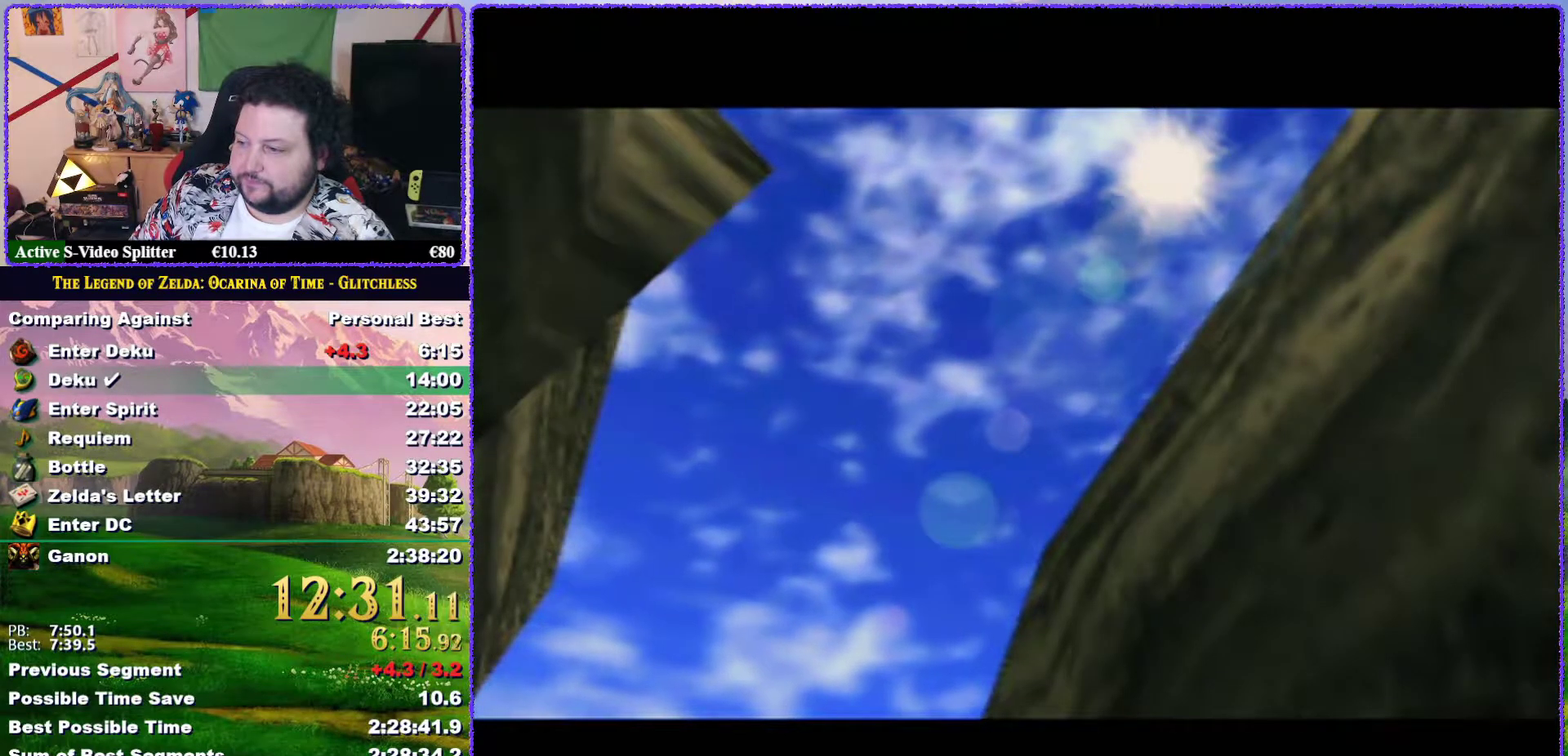
{"buttons": [], "left_stick": "center", "events": [[83, "A", "up"], [183, "A", "down"], [217, "B", "down"], [283, "A", "up"], [283, "B", "up"], [383, "A", "down"], [483, "A", "up"]]}
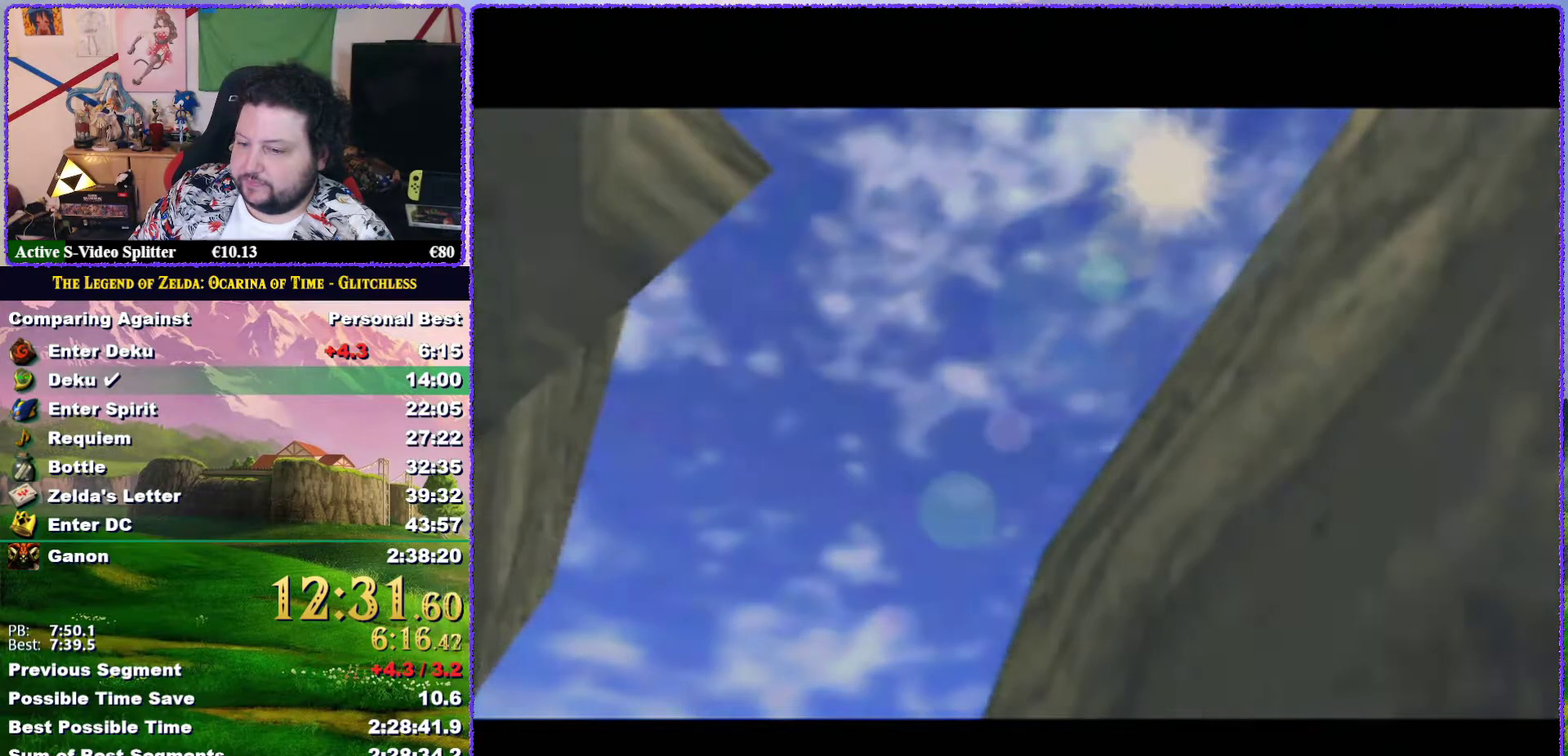
{"buttons": ["A", "B"], "left_stick": "center", "events": [[17, "B", "down"], [50, "A", "down"], [100, "B", "up"], [183, "A", "up"], [183, "B", "down"], [250, "A", "down"], [250, "B", "up"], [367, "A", "up"], [433, "A", "down"], [500, "B", "down"]]}
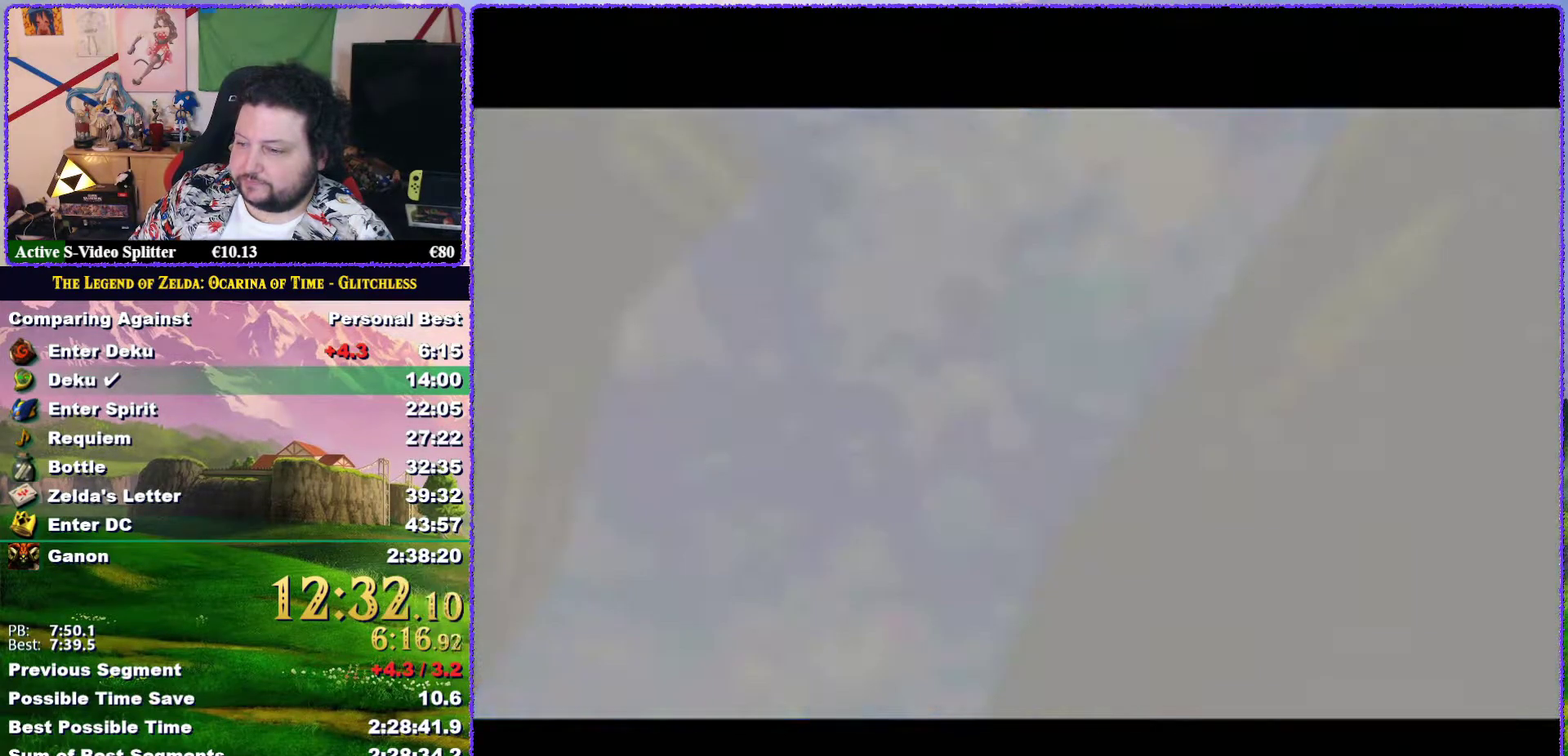
{"buttons": ["A"], "left_stick": "center", "events": [[17, "A", "up"], [50, "B", "up"], [133, "A", "down"], [150, "B", "down"], [200, "A", "up"], [200, "B", "up"], [267, "B", "down"], [317, "A", "down"], [367, "B", "up"], [400, "A", "up"], [500, "A", "down"]]}
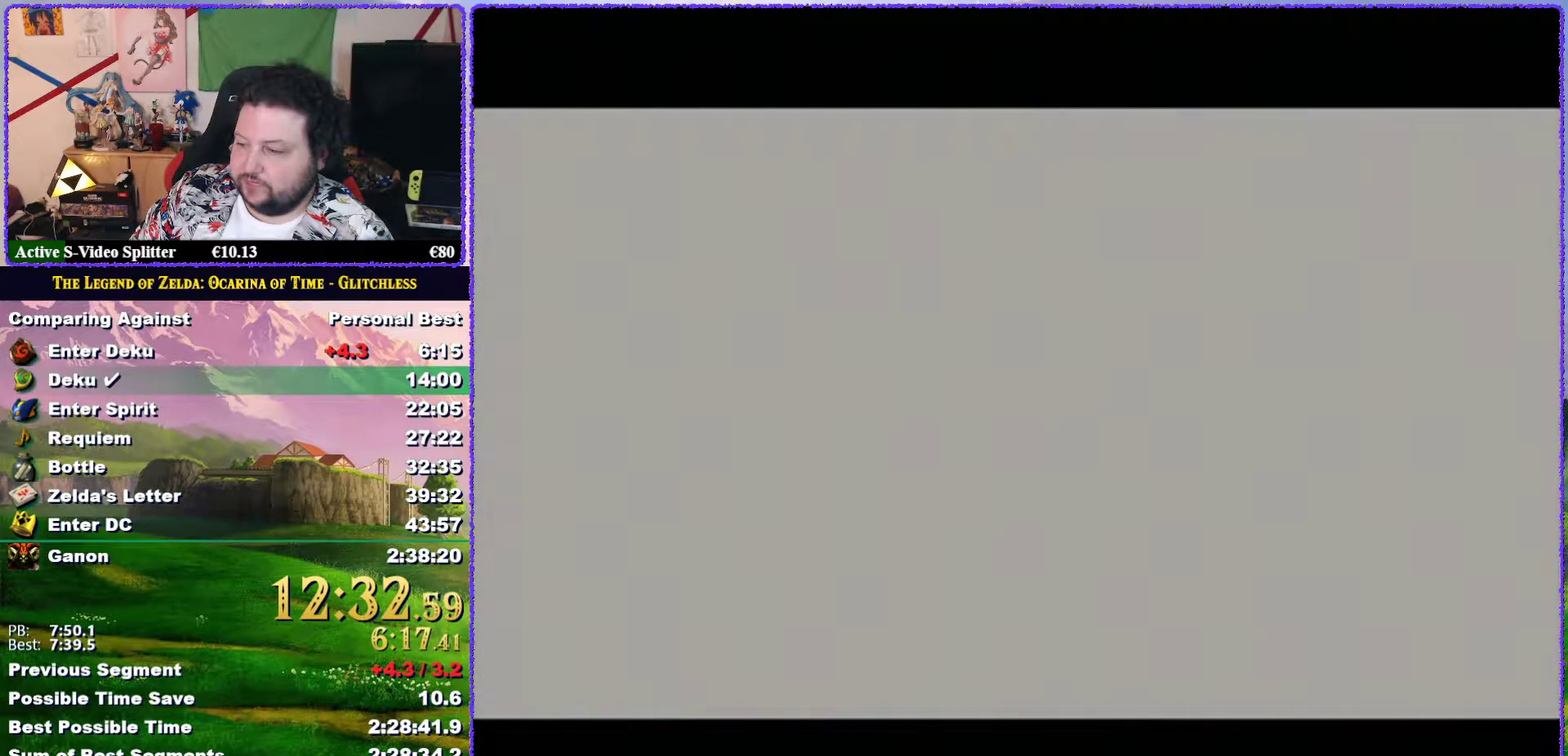
{"buttons": [], "left_stick": "center", "events": [[83, "A", "up"], [133, "B", "down"], [150, "A", "down"], [183, "B", "up"], [250, "A", "up"], [333, "A", "down"], [433, "A", "up"]]}
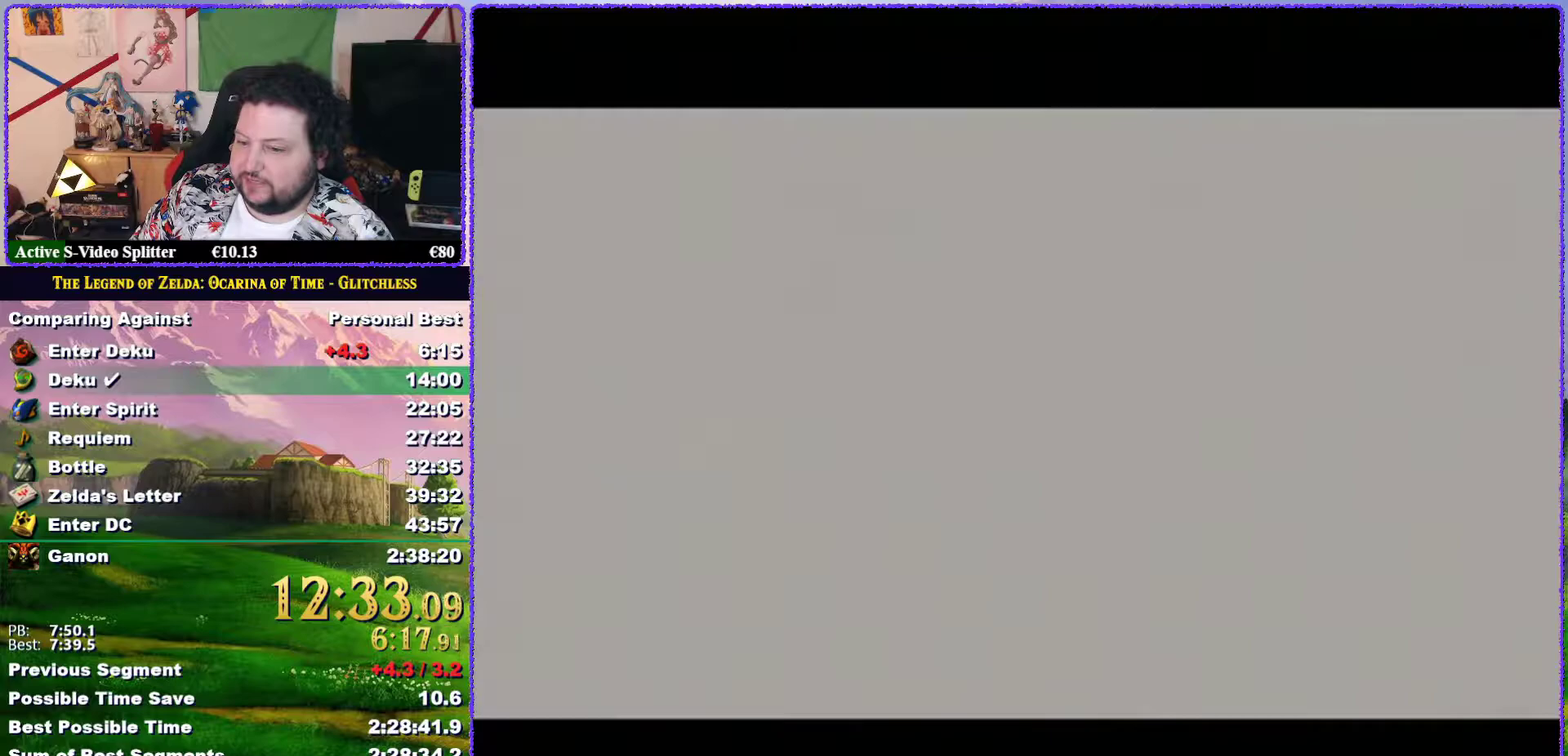
{"buttons": [], "left_stick": "center", "events": [[33, "A", "down"], [117, "A", "up"], [217, "A", "down"], [217, "B", "down"], [317, "A", "up"], [317, "B", "up"], [367, "B", "down"], [400, "A", "down"], [433, "B", "up"], [500, "A", "up"]]}
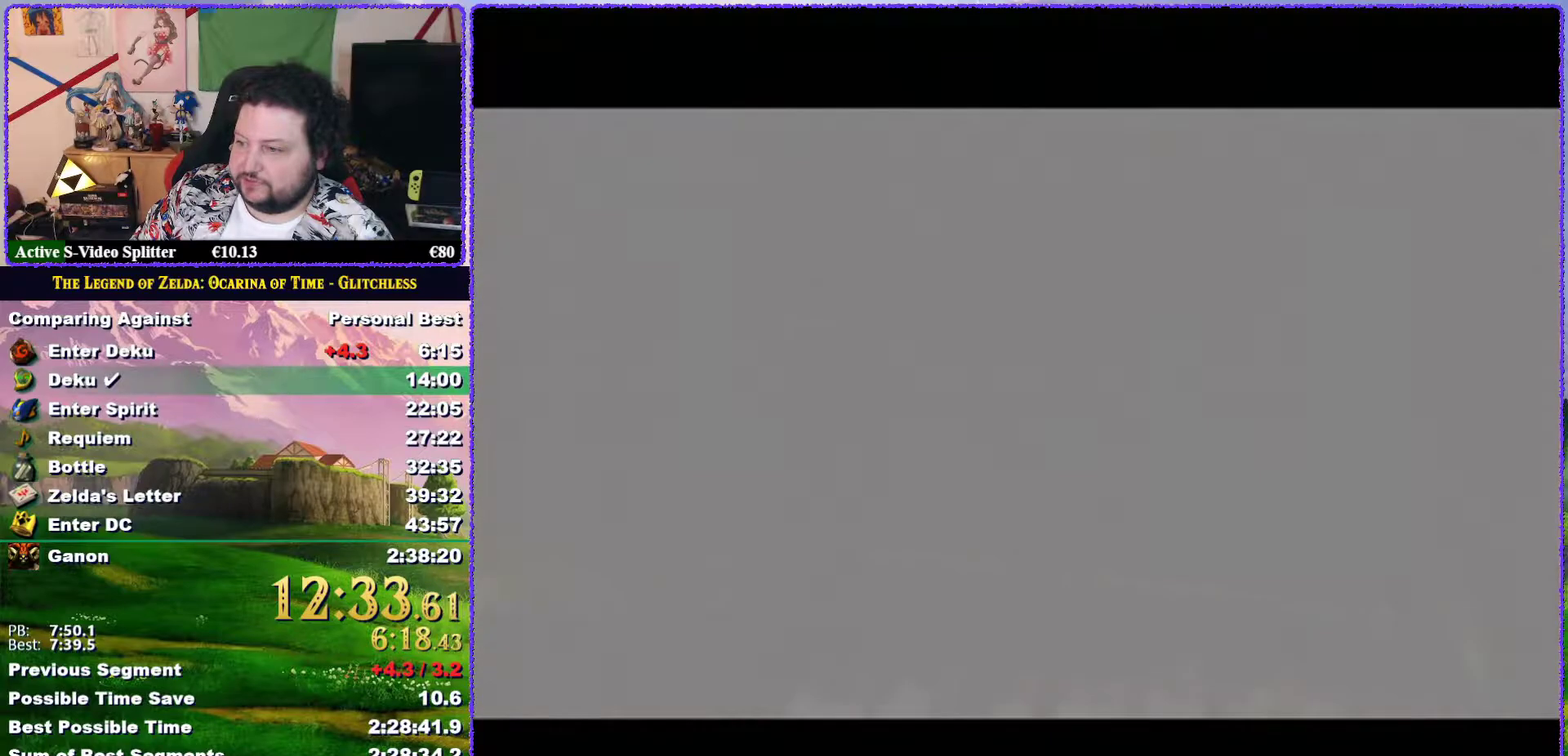
{"buttons": ["A"], "left_stick": "center", "events": [[67, "B", "down"], [83, "A", "down"], [117, "B", "up"], [183, "A", "up"], [217, "B", "down"], [267, "A", "down"], [267, "B", "up"], [367, "A", "up"], [367, "B", "down"], [417, "B", "up"], [467, "A", "down"]]}
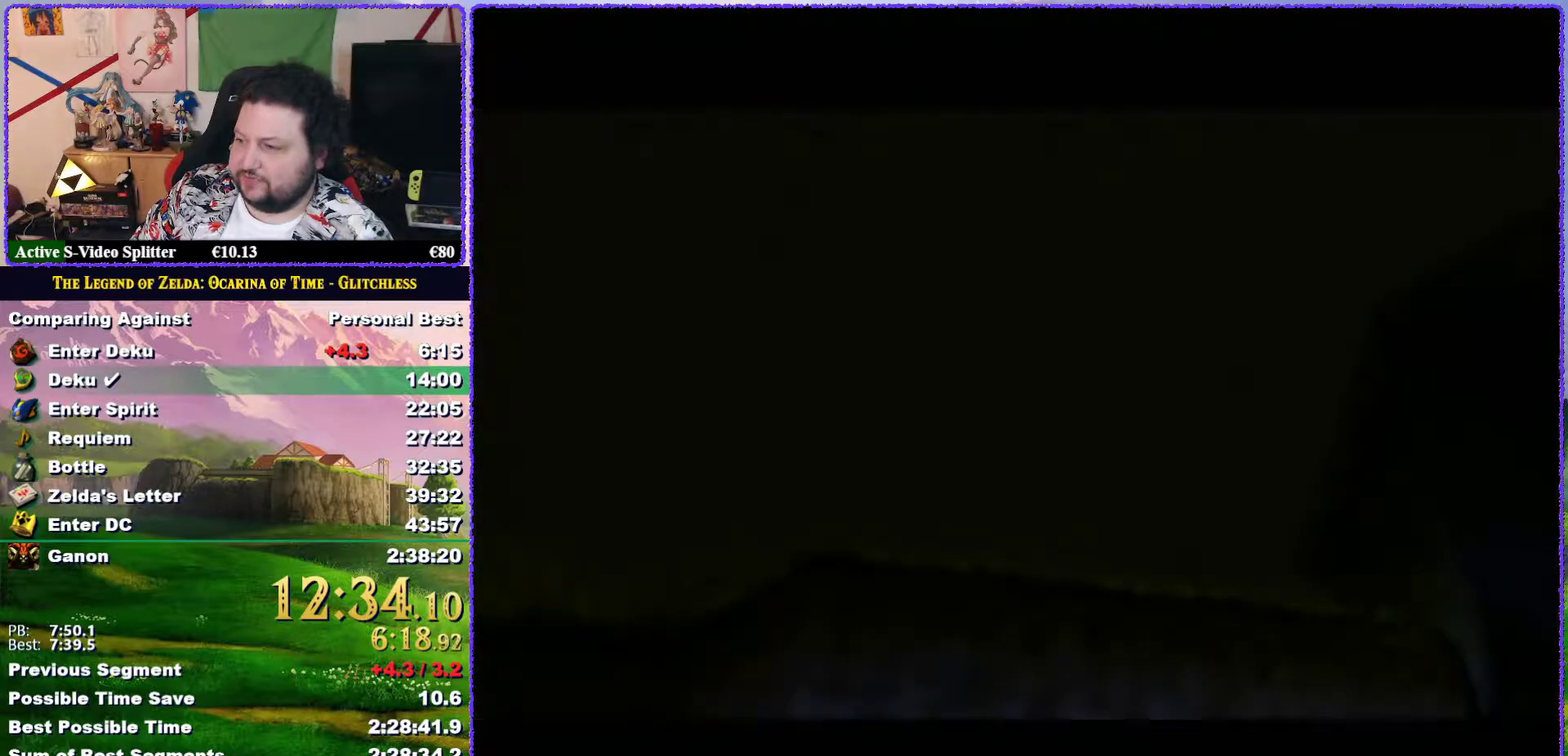
{"buttons": [], "left_stick": "center", "events": [[67, "B", "down"], [100, "A", "up"], [133, "B", "up"], [183, "A", "down"], [183, "B", "down"], [250, "A", "up"], [250, "B", "up"], [350, "B", "down"], [383, "A", "down"], [417, "B", "up"], [450, "A", "up"]]}
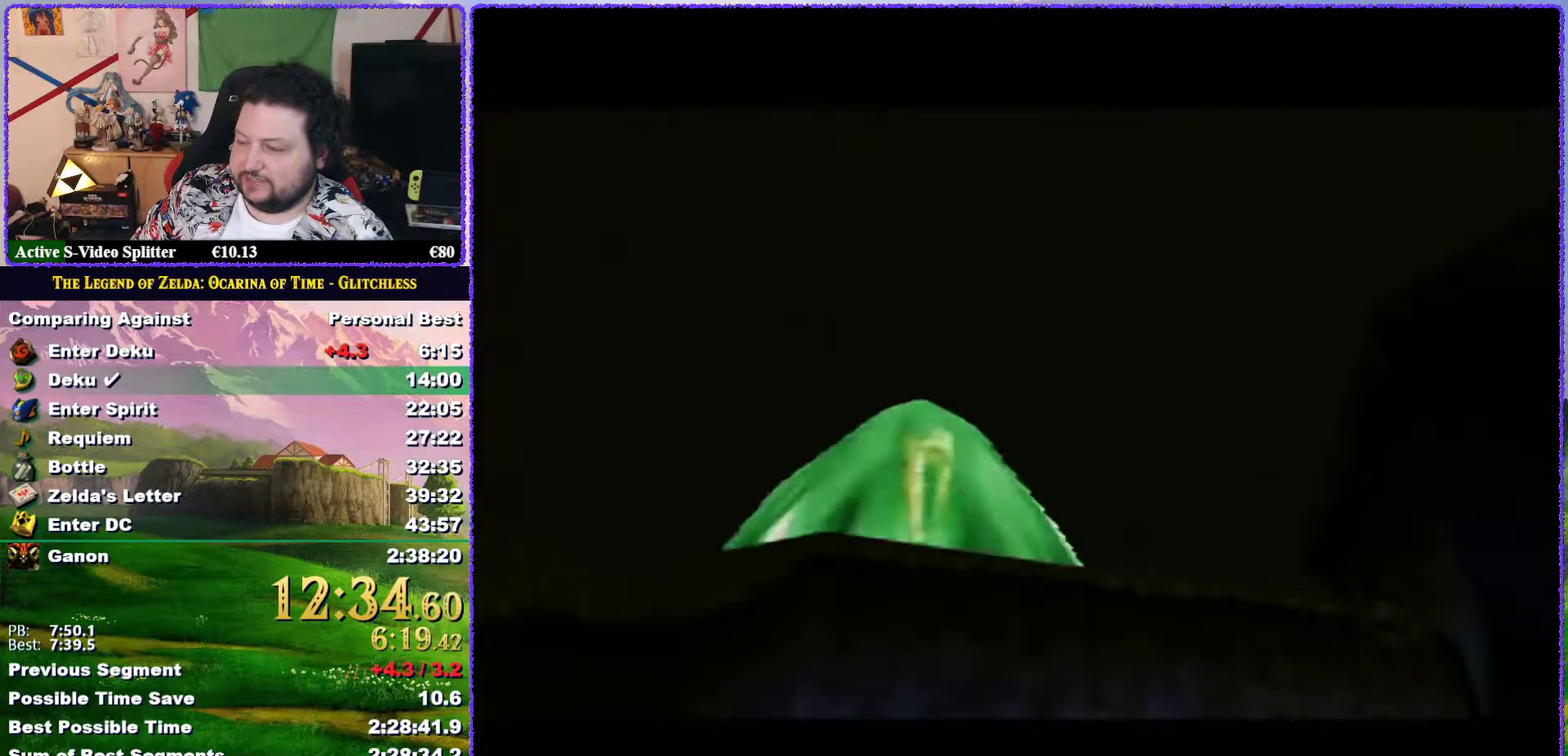
{"buttons": ["B"], "left_stick": "center", "events": [[17, "B", "down"], [67, "A", "down"], [83, "B", "up"], [117, "A", "up"], [217, "A", "down"], [317, "A", "up"], [317, "B", "down"], [367, "B", "up"], [400, "A", "down"], [433, "B", "down"], [483, "A", "up"]]}
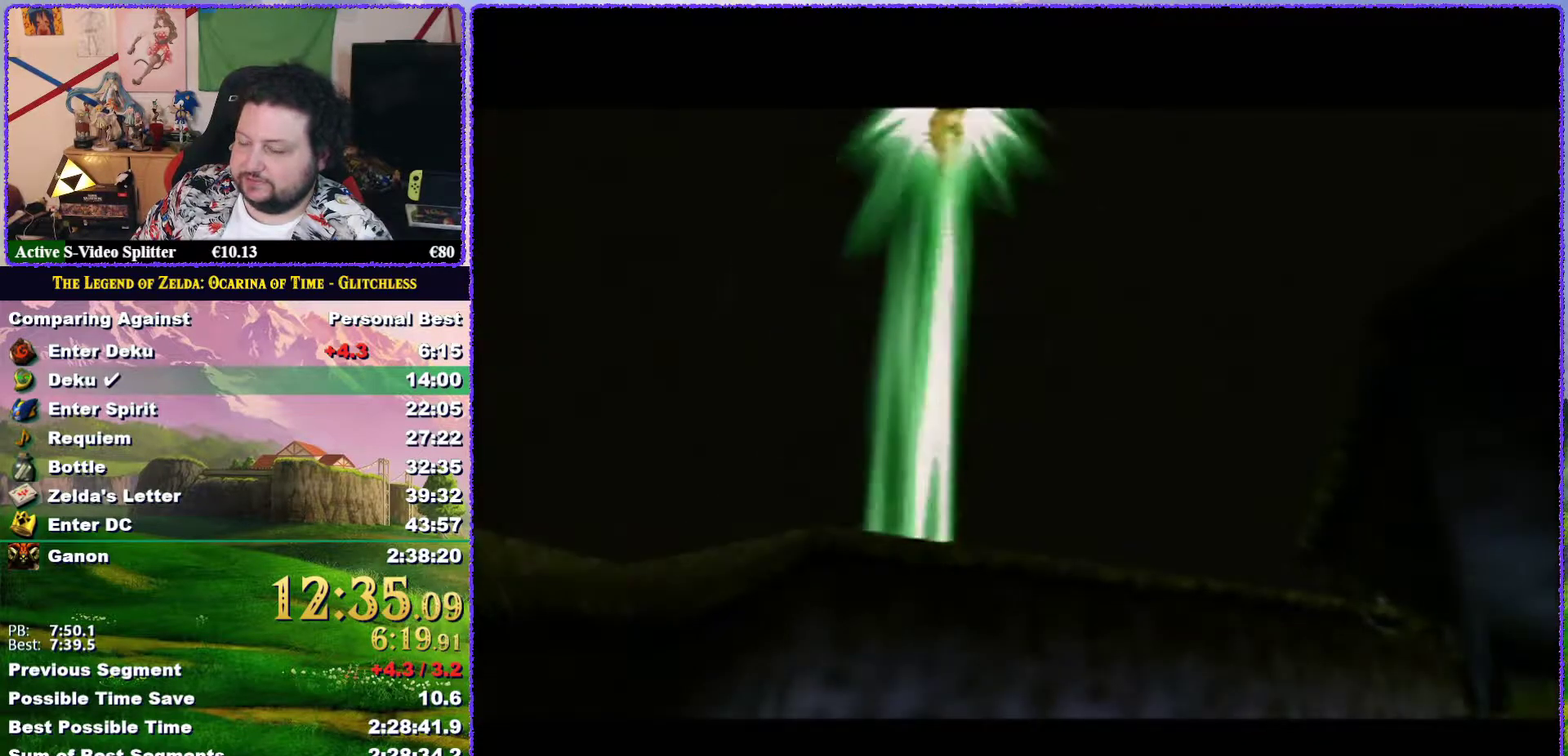
{"buttons": ["A"], "left_stick": "center", "events": [[67, "A", "down"], [150, "A", "up"], [183, "B", "up"], [250, "A", "down"], [283, "B", "down"], [350, "A", "up"], [433, "A", "down"], [467, "B", "up"]]}
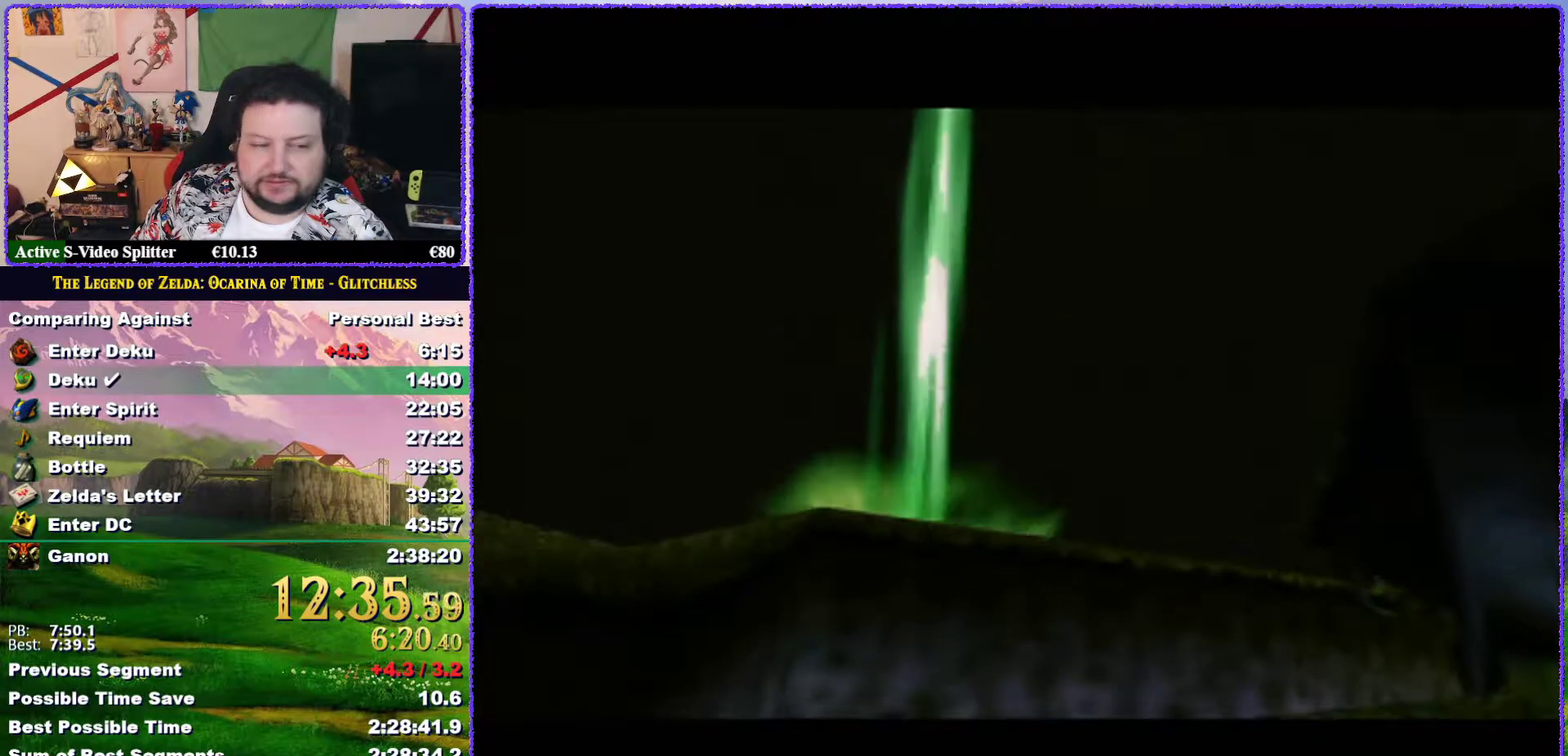
{"buttons": ["A"], "left_stick": "center", "events": [[17, "A", "up"], [50, "B", "down"], [117, "A", "down"], [117, "B", "up"], [167, "A", "up"], [200, "B", "down"], [267, "B", "up"], [300, "A", "down"], [383, "A", "up"], [483, "A", "down"]]}
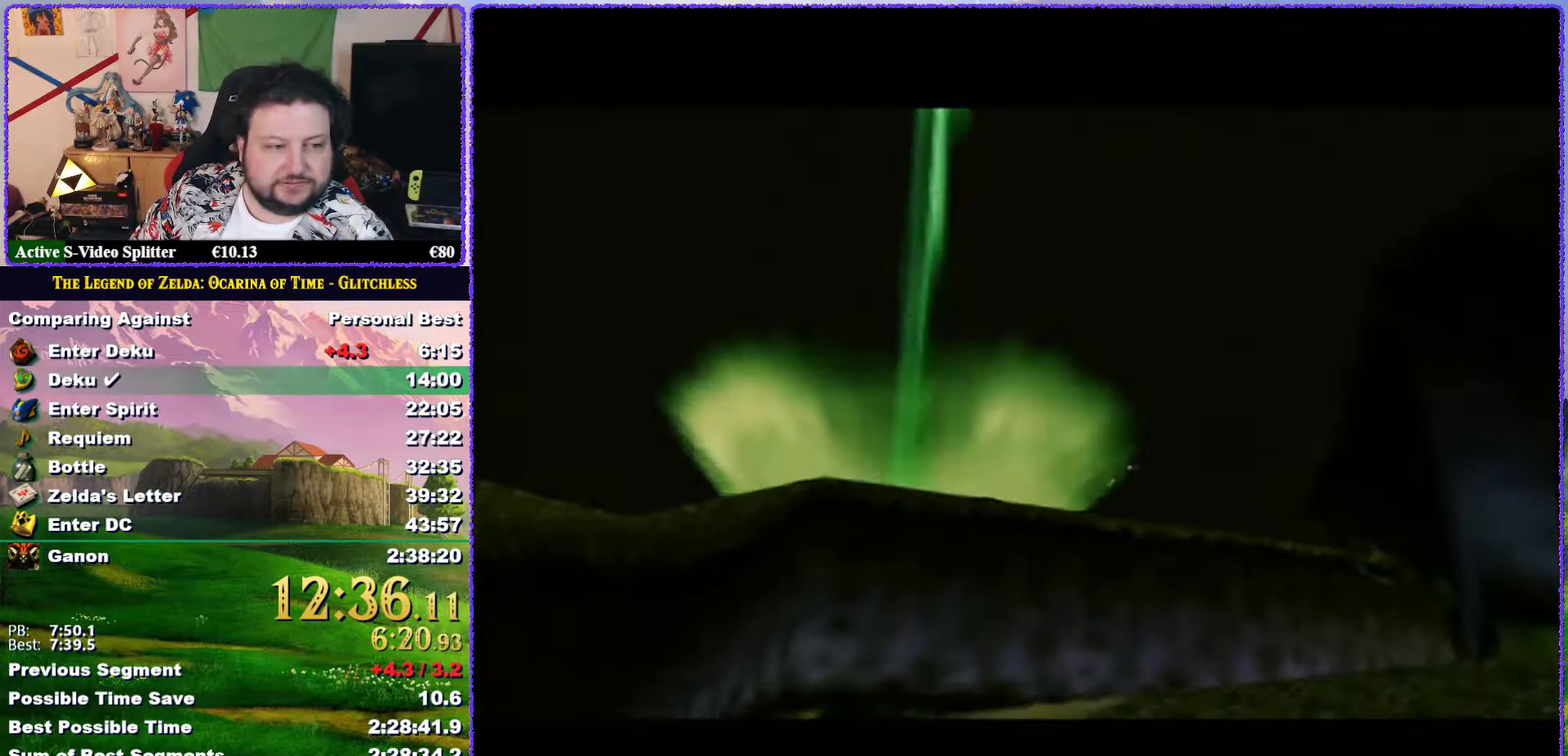
{"buttons": ["A", "B"], "left_stick": "center", "events": [[17, "B", "down"], [67, "A", "up"], [100, "B", "up"], [150, "A", "down"], [150, "B", "down"], [217, "A", "up"], [233, "B", "up"], [300, "A", "down"], [300, "B", "down"], [367, "B", "up"], [417, "A", "up"], [483, "A", "down"], [483, "B", "down"]]}
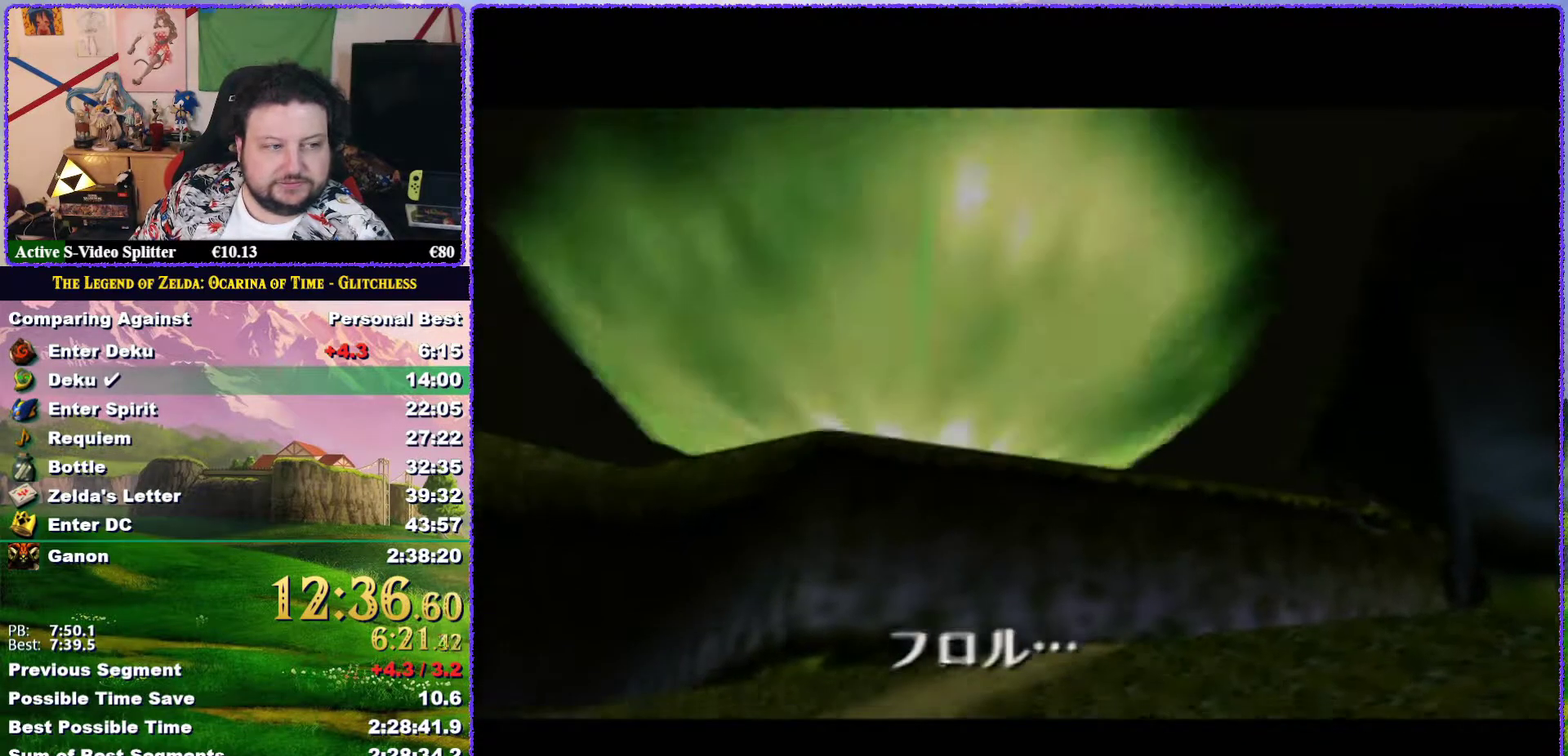
{"buttons": ["A"], "left_stick": "center", "events": [[67, "A", "up"], [67, "B", "up"], [283, "B", "down"], [317, "A", "down"], [350, "B", "up"], [400, "A", "up"], [467, "A", "down"]]}
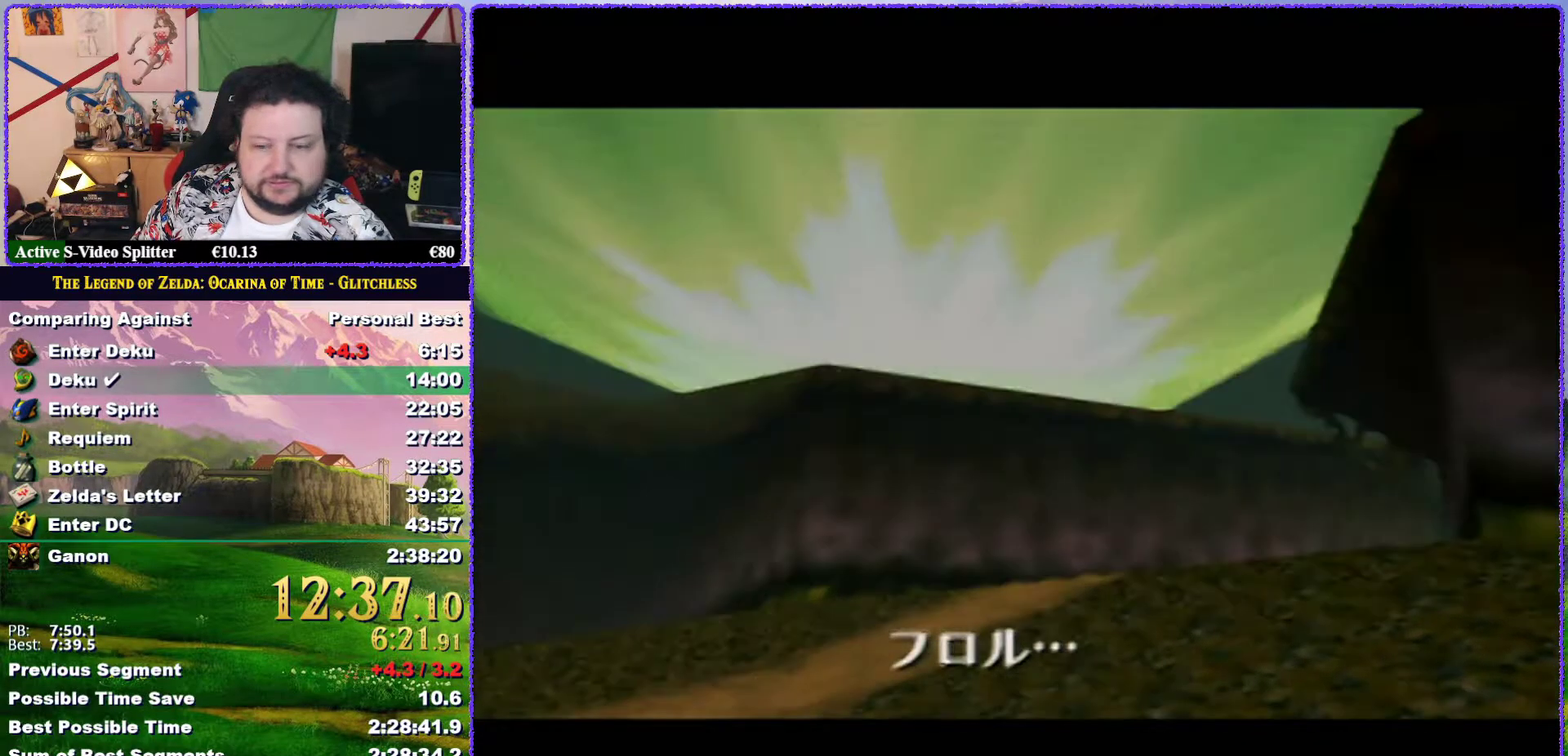
{"buttons": [], "left_stick": "center", "events": [[50, "A", "up"], [150, "A", "down"], [200, "A", "up"], [300, "A", "down"], [367, "B", "down"], [433, "A", "up"], [433, "B", "up"]]}
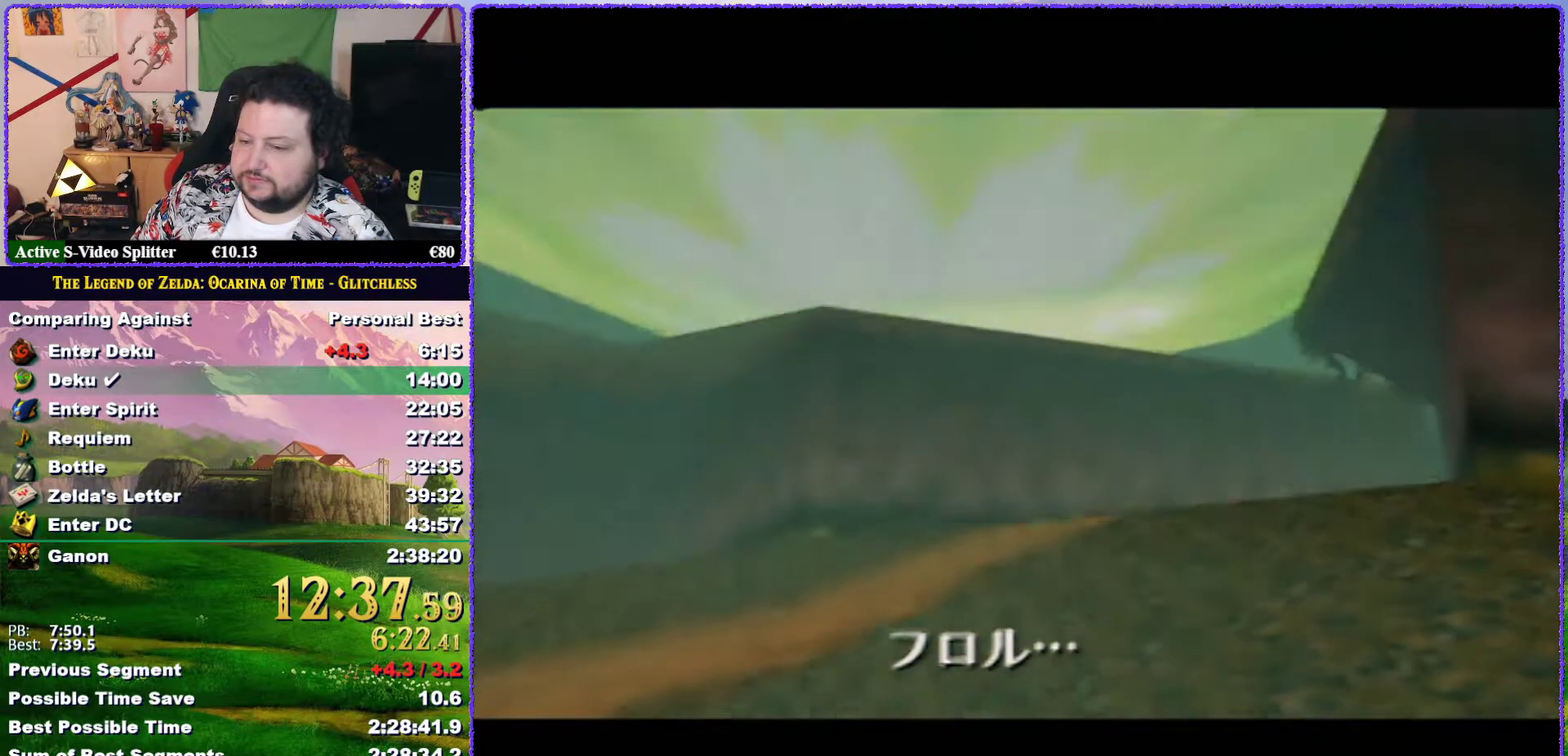
{"buttons": ["B"], "left_stick": "center", "events": [[217, "A", "down"], [267, "A", "up"], [300, "B", "down"], [367, "A", "down"], [367, "B", "up"], [467, "A", "up"], [467, "B", "down"]]}
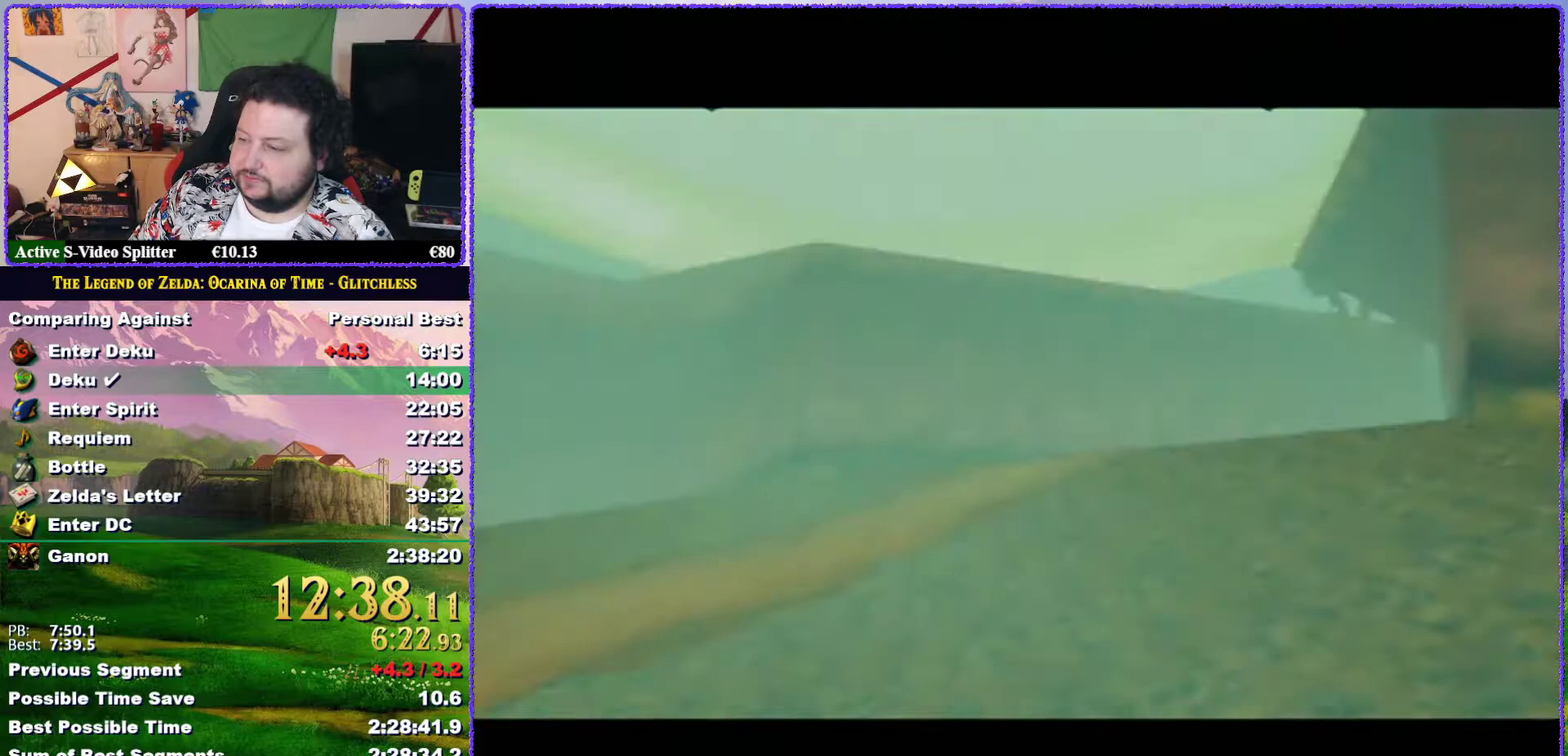
{"buttons": [], "left_stick": "center", "events": [[33, "B", "up"], [67, "A", "down"], [117, "A", "up"], [117, "B", "down"], [183, "B", "up"], [250, "A", "down"], [283, "B", "down"], [317, "A", "up"], [350, "B", "up"], [433, "A", "down"], [433, "B", "down"], [483, "A", "up"], [483, "B", "up"]]}
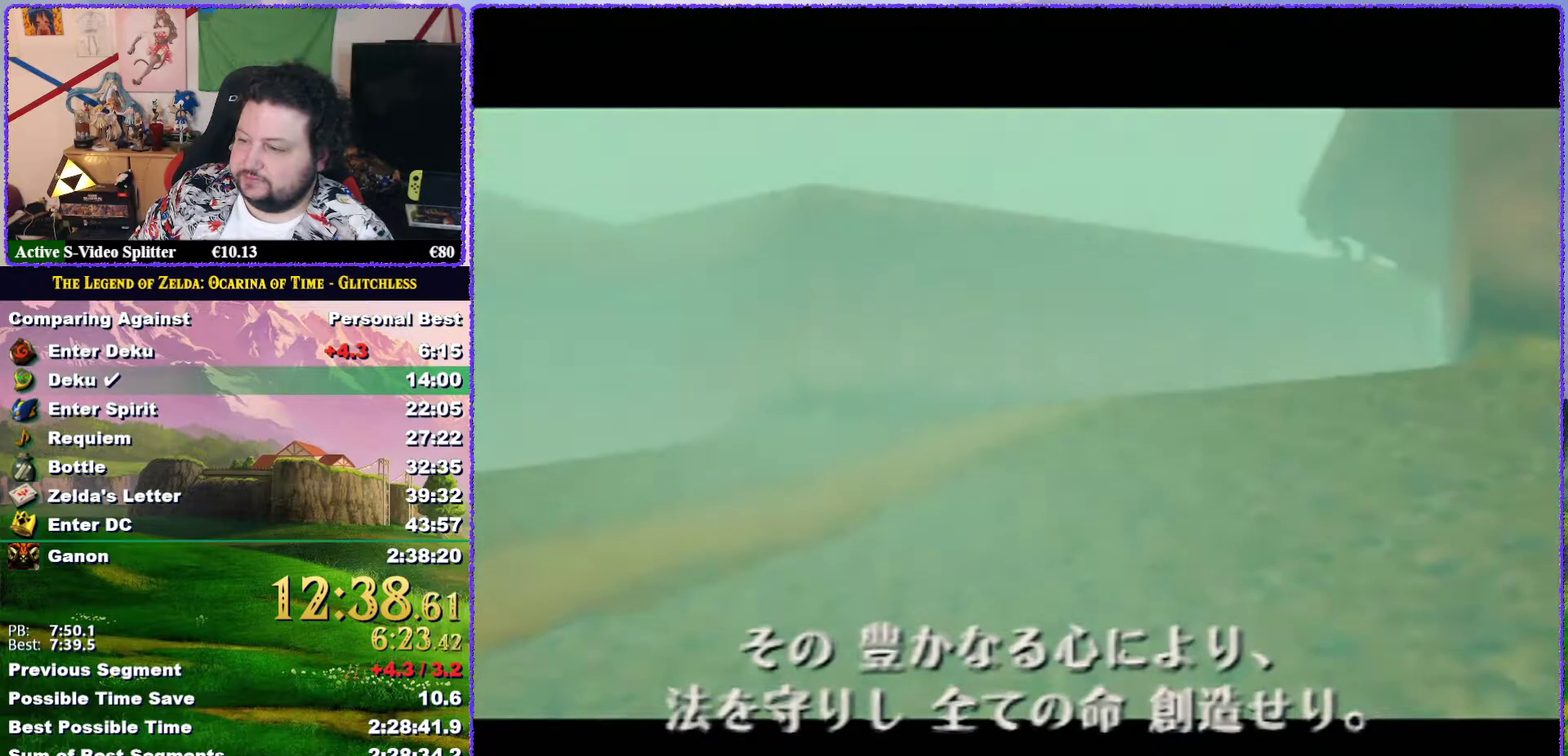
{"buttons": ["B"], "left_stick": "center", "events": [[50, "B", "down"], [83, "A", "down"], [150, "B", "up"], [167, "A", "up"], [250, "A", "down"], [350, "A", "up"], [400, "A", "down"], [467, "A", "up"], [500, "B", "down"]]}
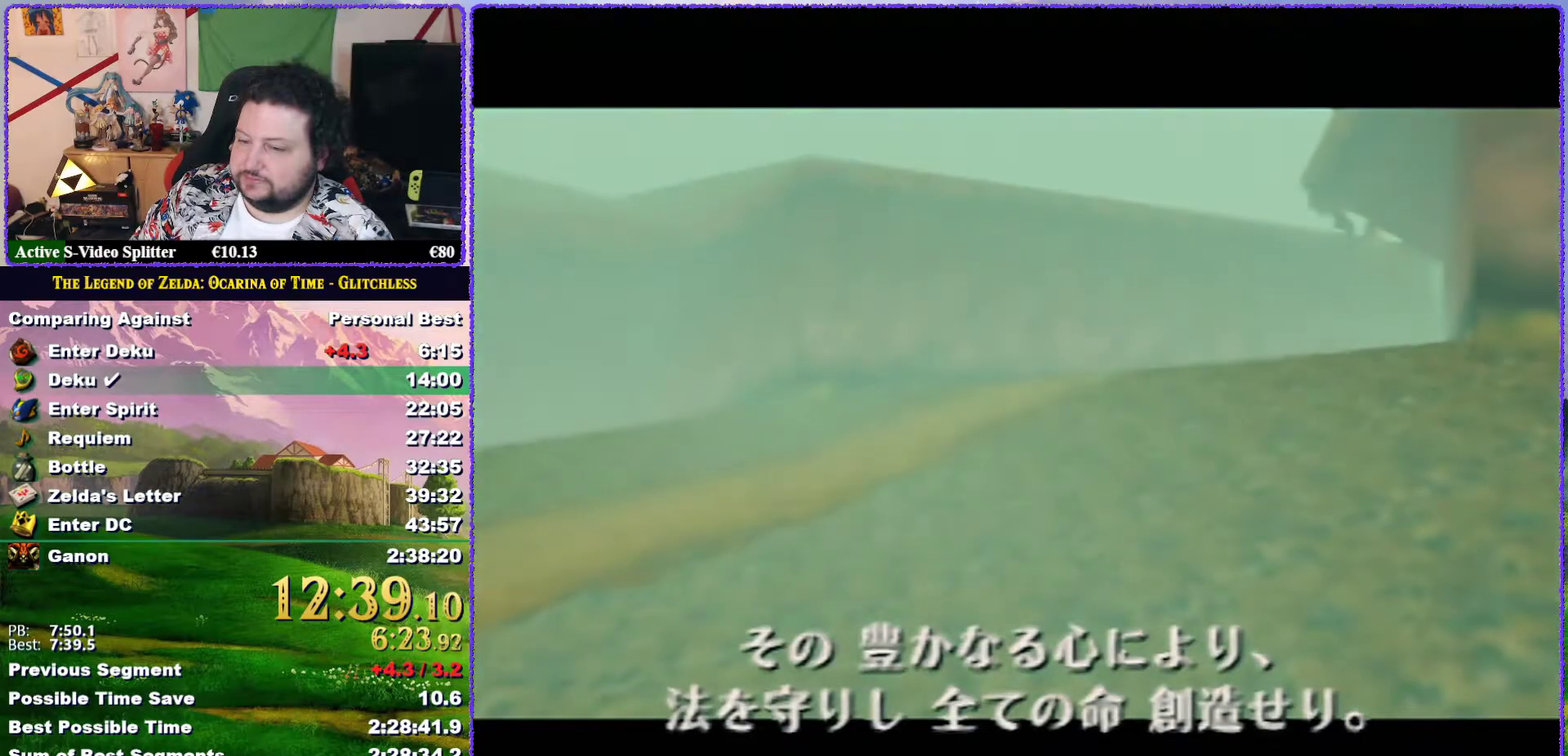
{"buttons": ["B"], "left_stick": "center", "events": [[67, "A", "down"], [67, "B", "up"], [117, "A", "up"], [150, "B", "down"], [217, "A", "down"], [217, "B", "up"], [317, "A", "up"], [317, "B", "down"], [367, "A", "down"], [367, "B", "up"], [467, "A", "up"], [467, "B", "down"]]}
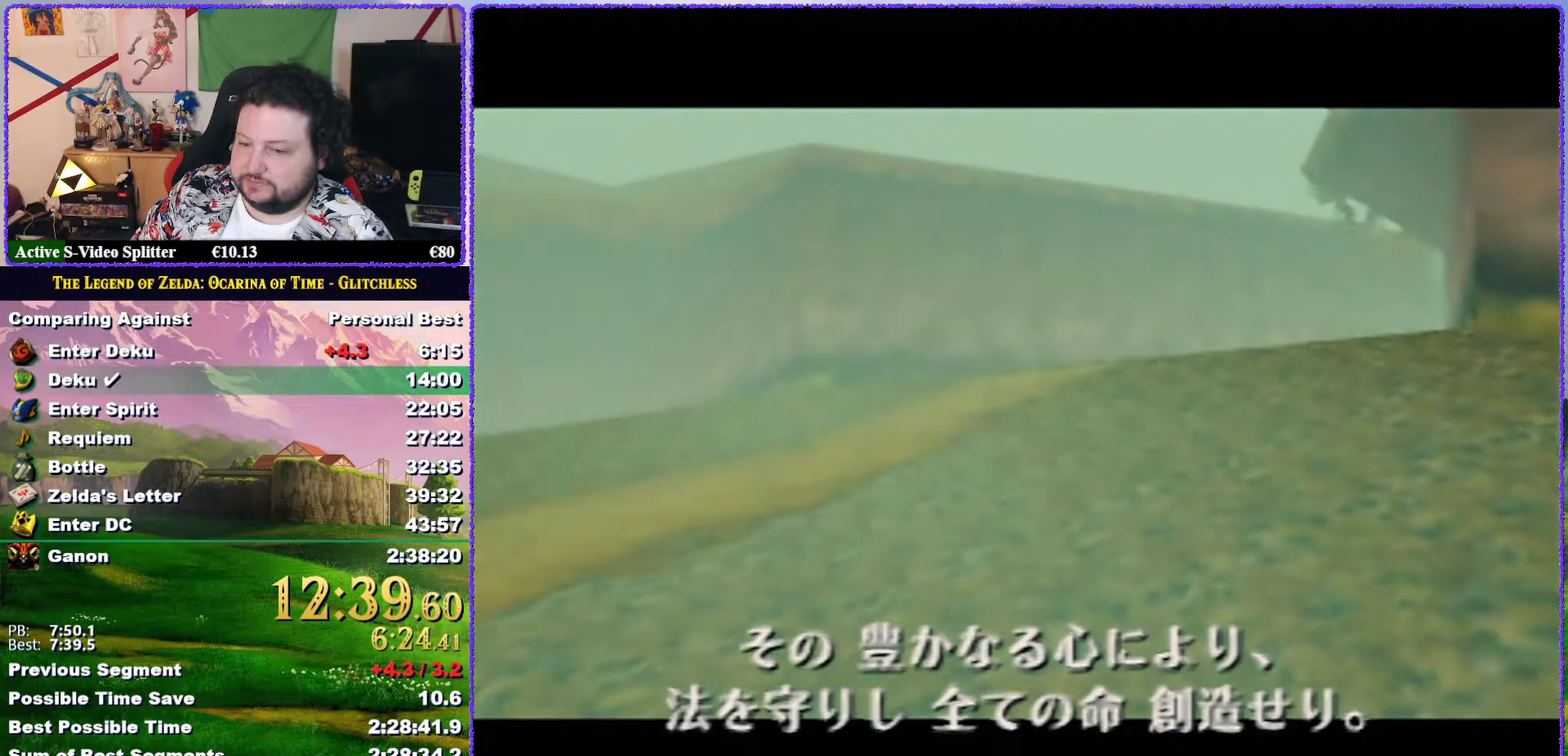
{"buttons": [], "left_stick": "center", "events": [[33, "B", "up"], [67, "A", "down"], [150, "A", "up"], [250, "A", "down"], [283, "B", "down"], [350, "A", "up"], [350, "B", "up"], [417, "A", "down"], [417, "B", "down"], [483, "A", "up"], [483, "B", "up"]]}
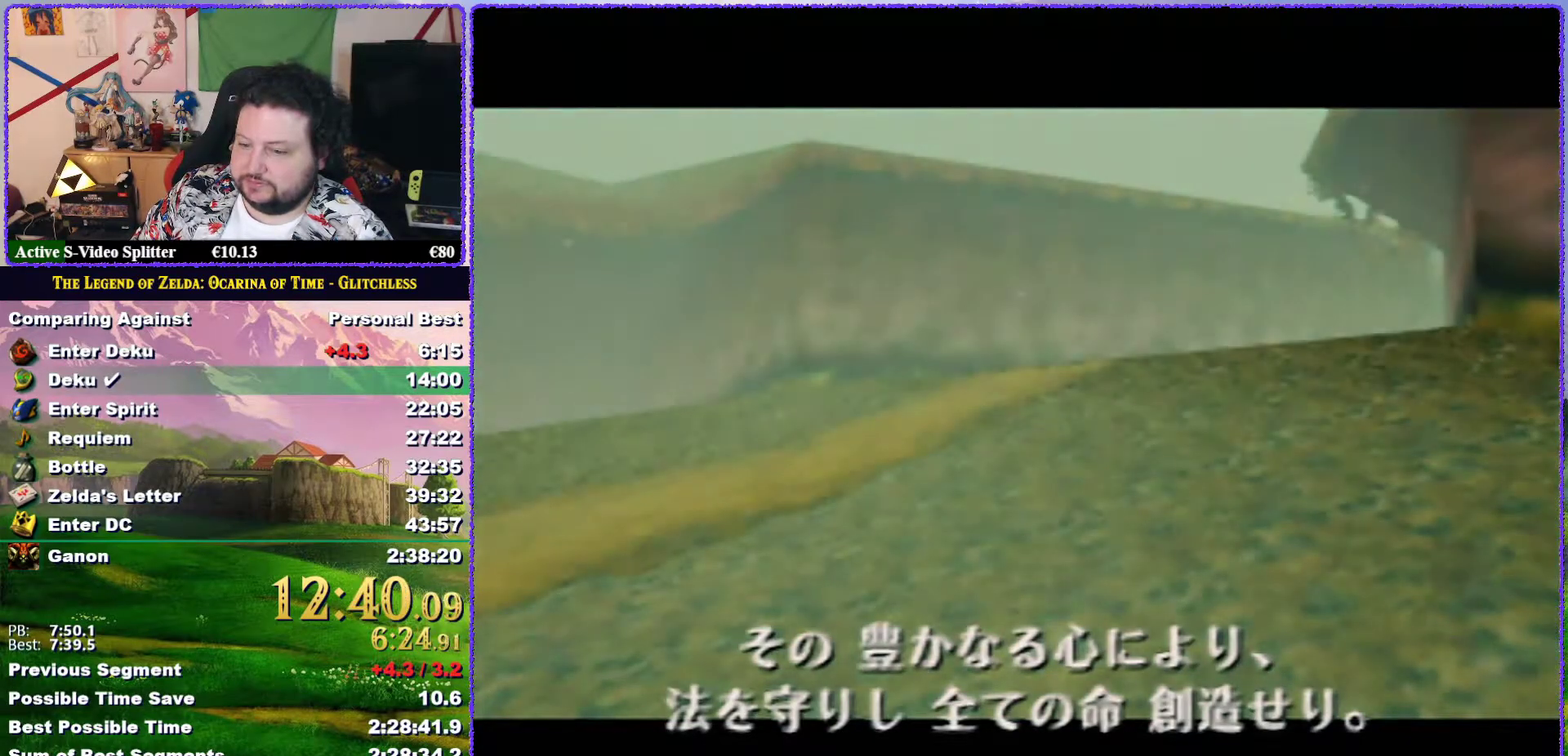
{"buttons": ["A"], "left_stick": "center", "events": [[83, "B", "down"], [117, "A", "down"], [150, "B", "up"], [183, "A", "up"], [250, "B", "down"], [317, "A", "down"], [350, "B", "up"], [367, "A", "up"], [450, "A", "down"]]}
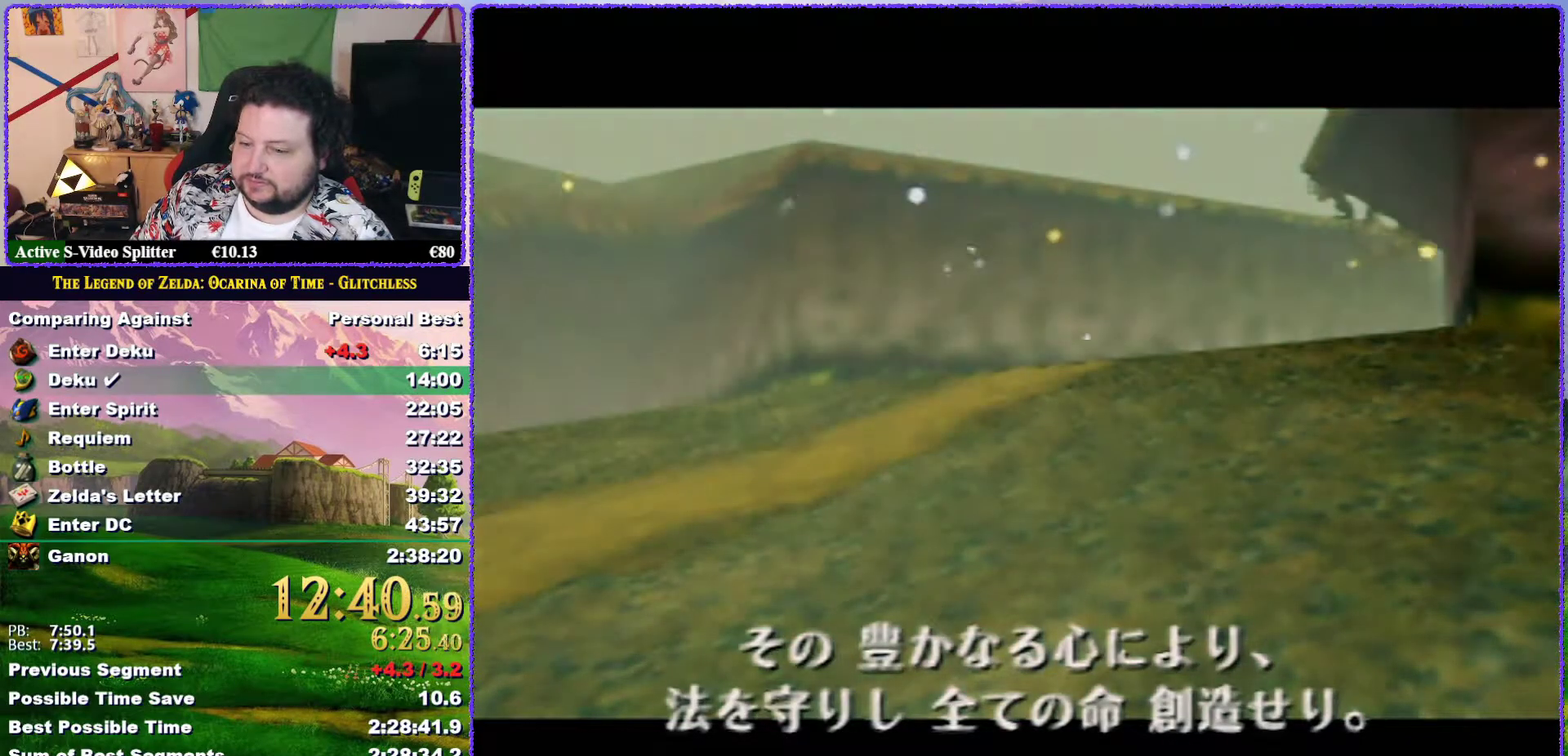
{"buttons": [], "left_stick": "center", "events": [[100, "A", "up"], [100, "B", "down"], [150, "A", "down"], [150, "B", "up"], [250, "A", "up"], [250, "B", "down"], [317, "B", "up"], [350, "A", "down"], [400, "B", "down"], [450, "A", "up"], [483, "B", "up"]]}
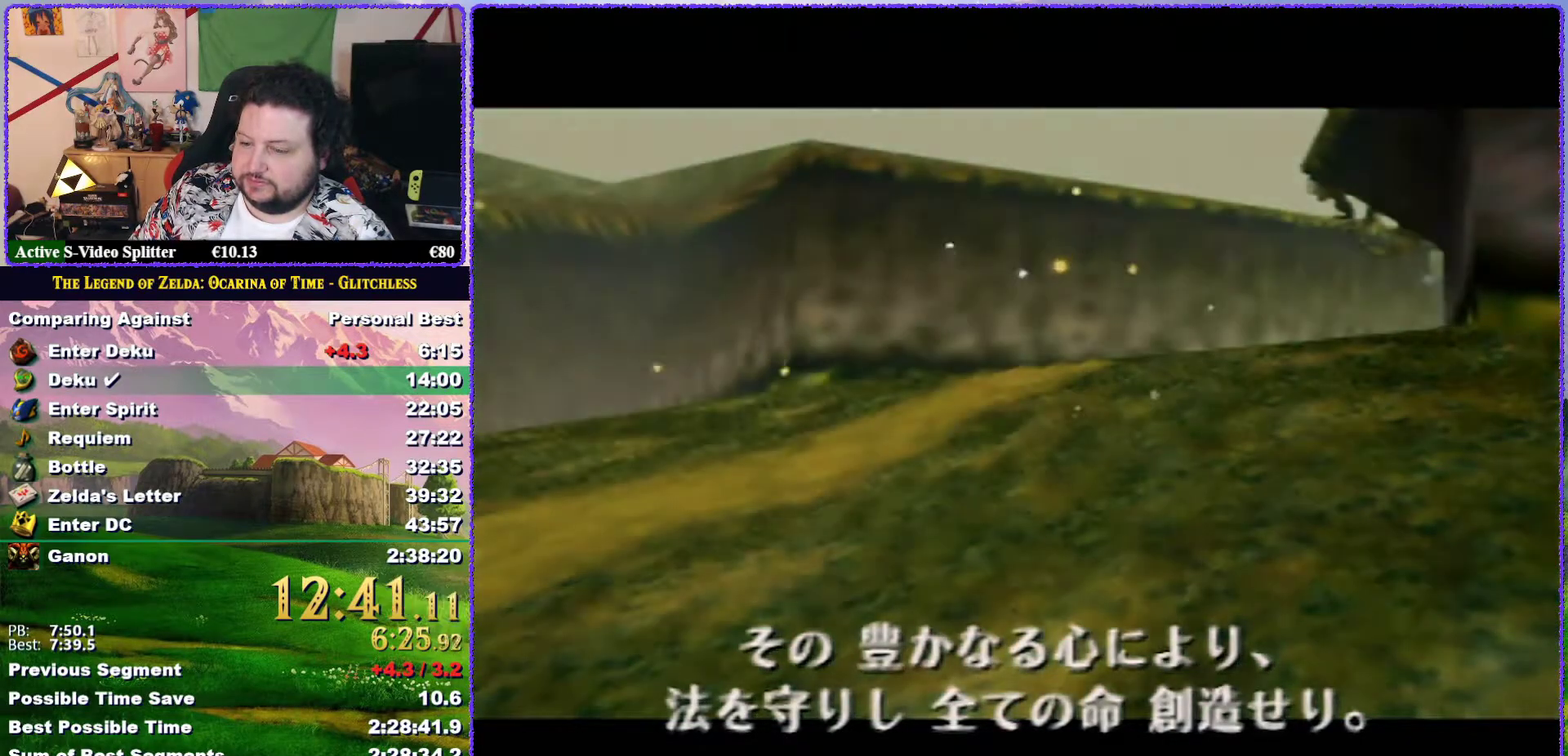
{"buttons": ["A"], "left_stick": "center", "events": [[17, "A", "down"], [67, "B", "down"], [117, "A", "up"], [117, "B", "up"], [217, "A", "down"], [217, "B", "down"], [300, "A", "up"], [300, "B", "up"], [400, "B", "down"], [433, "A", "down"], [467, "B", "up"]]}
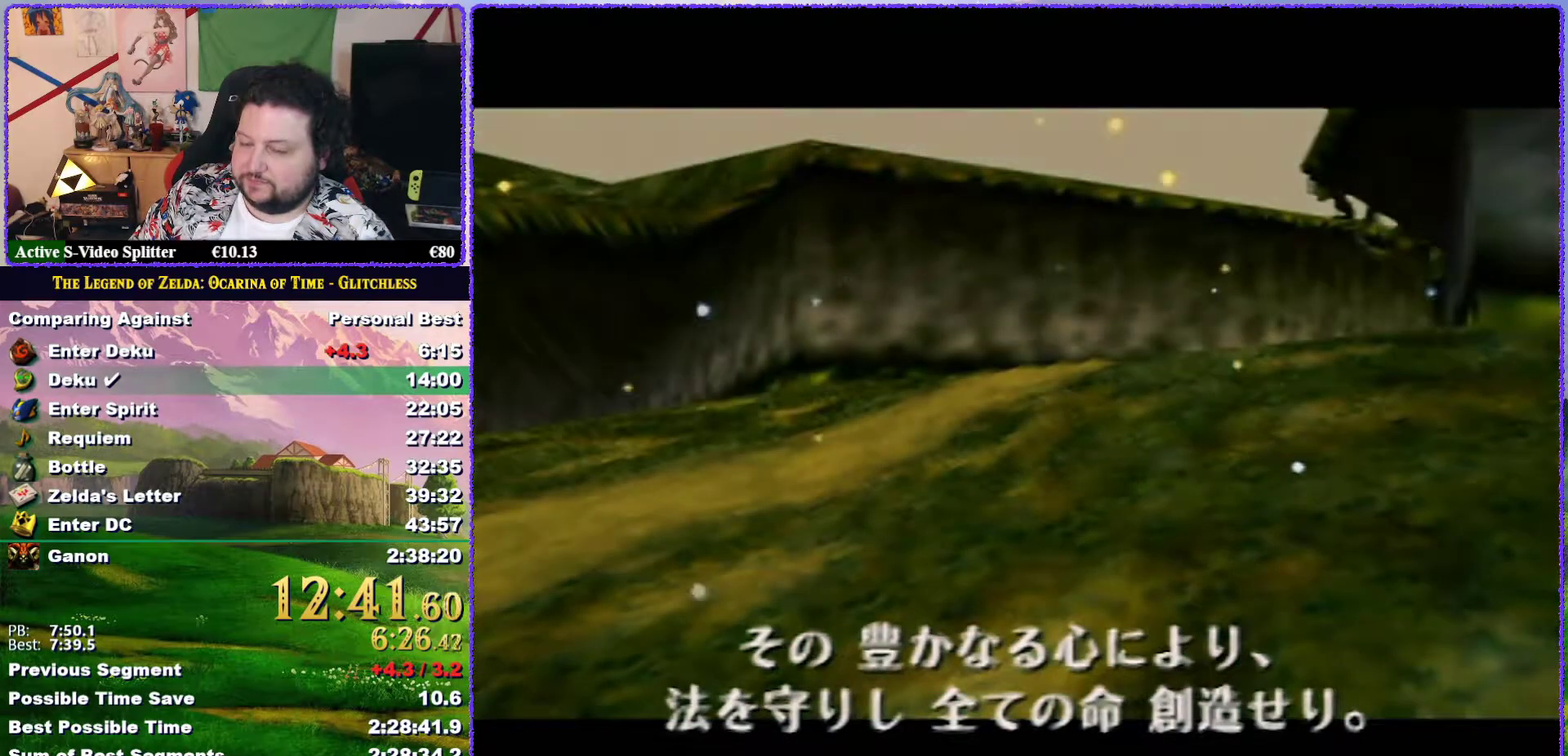
{"buttons": ["B"], "left_stick": "center", "events": [[33, "A", "up"], [67, "B", "down"], [117, "A", "down"], [150, "B", "up"], [250, "A", "up"], [250, "B", "down"], [317, "B", "up"], [350, "A", "down"], [433, "A", "up"], [433, "B", "down"]]}
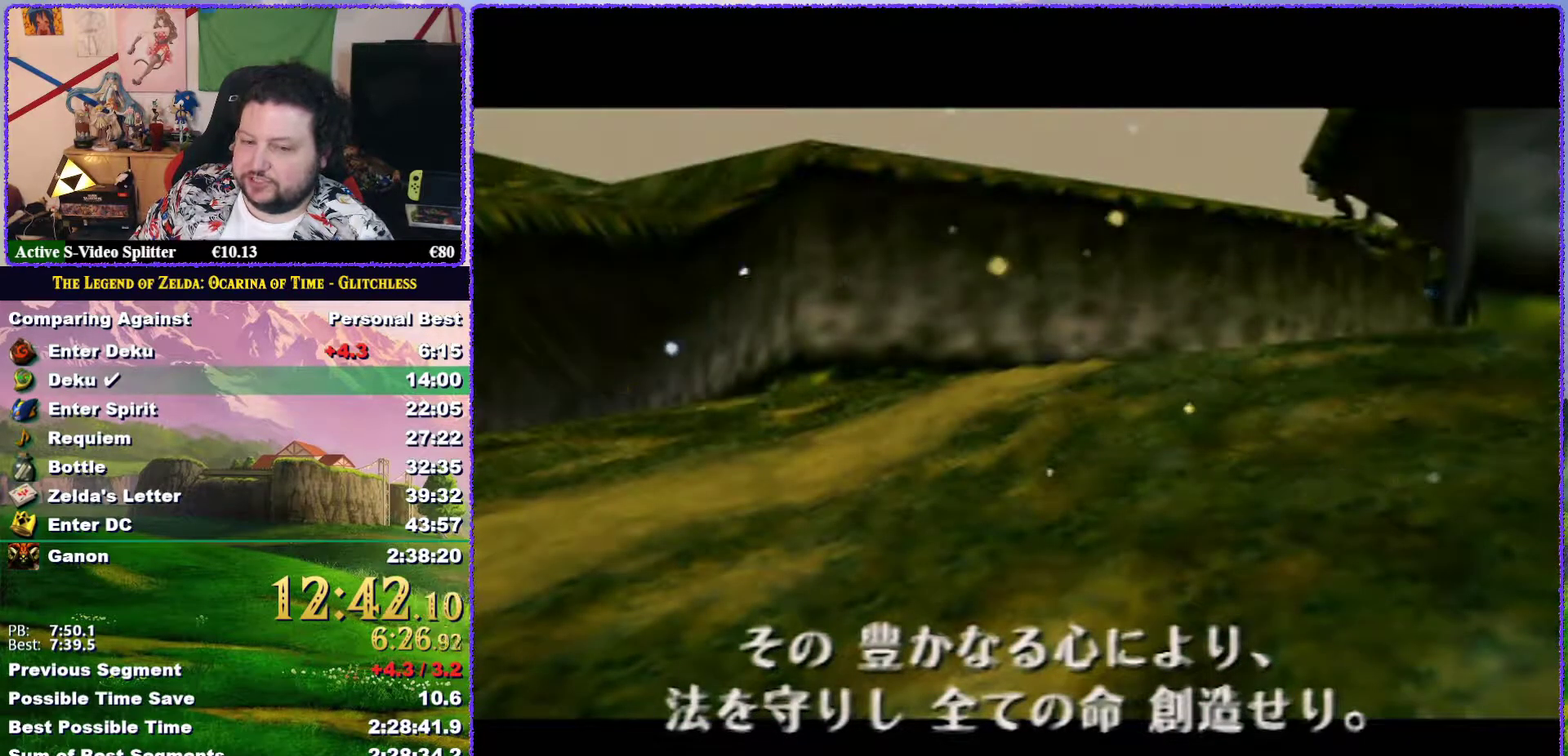
{"buttons": ["A"], "left_stick": "center", "events": [[33, "A", "down"], [33, "B", "up"], [100, "B", "down"], [117, "A", "up"], [183, "B", "up"], [250, "A", "down"], [267, "B", "down"], [333, "A", "up"], [333, "B", "up"], [433, "A", "down"], [433, "B", "down"], [483, "B", "up"]]}
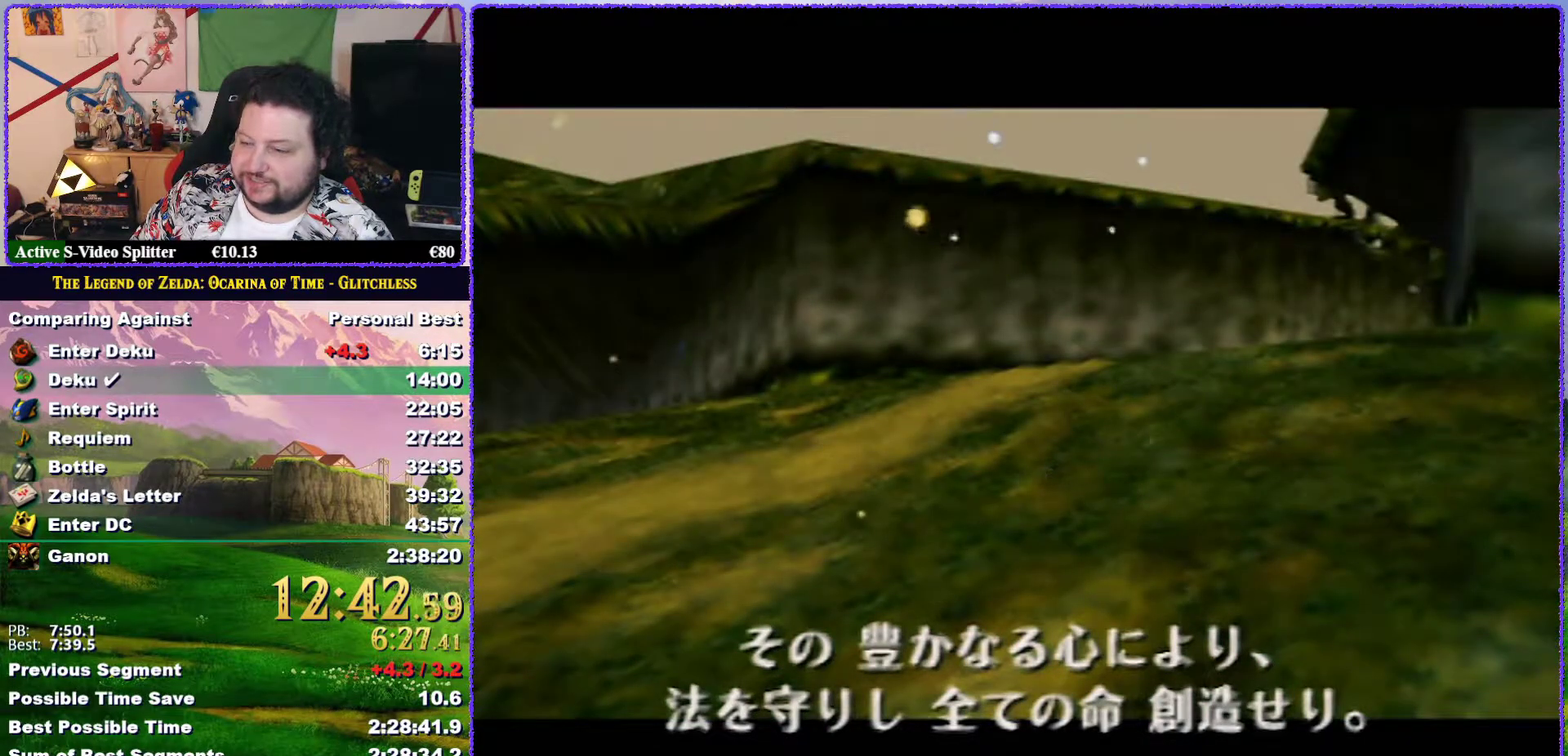
{"buttons": ["A"], "left_stick": "center", "events": [[17, "A", "up"], [117, "A", "down"], [200, "A", "up"], [317, "A", "down"], [400, "A", "up"], [400, "B", "down"], [467, "A", "down"], [467, "B", "up"]]}
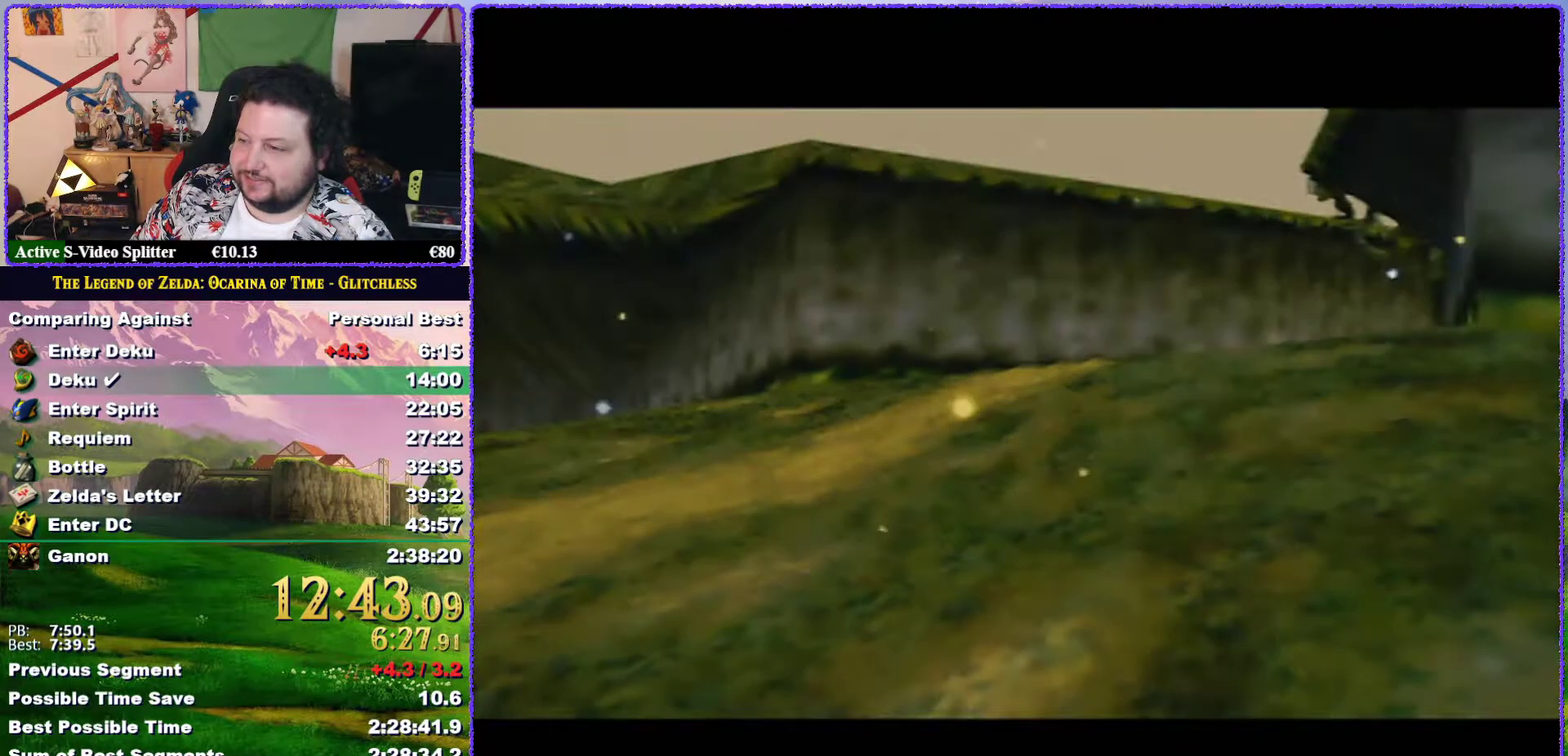
{"buttons": ["B"], "left_stick": "center", "events": [[50, "A", "up"], [183, "A", "down"], [250, "A", "up"], [350, "A", "down"], [467, "A", "up"], [483, "B", "down"]]}
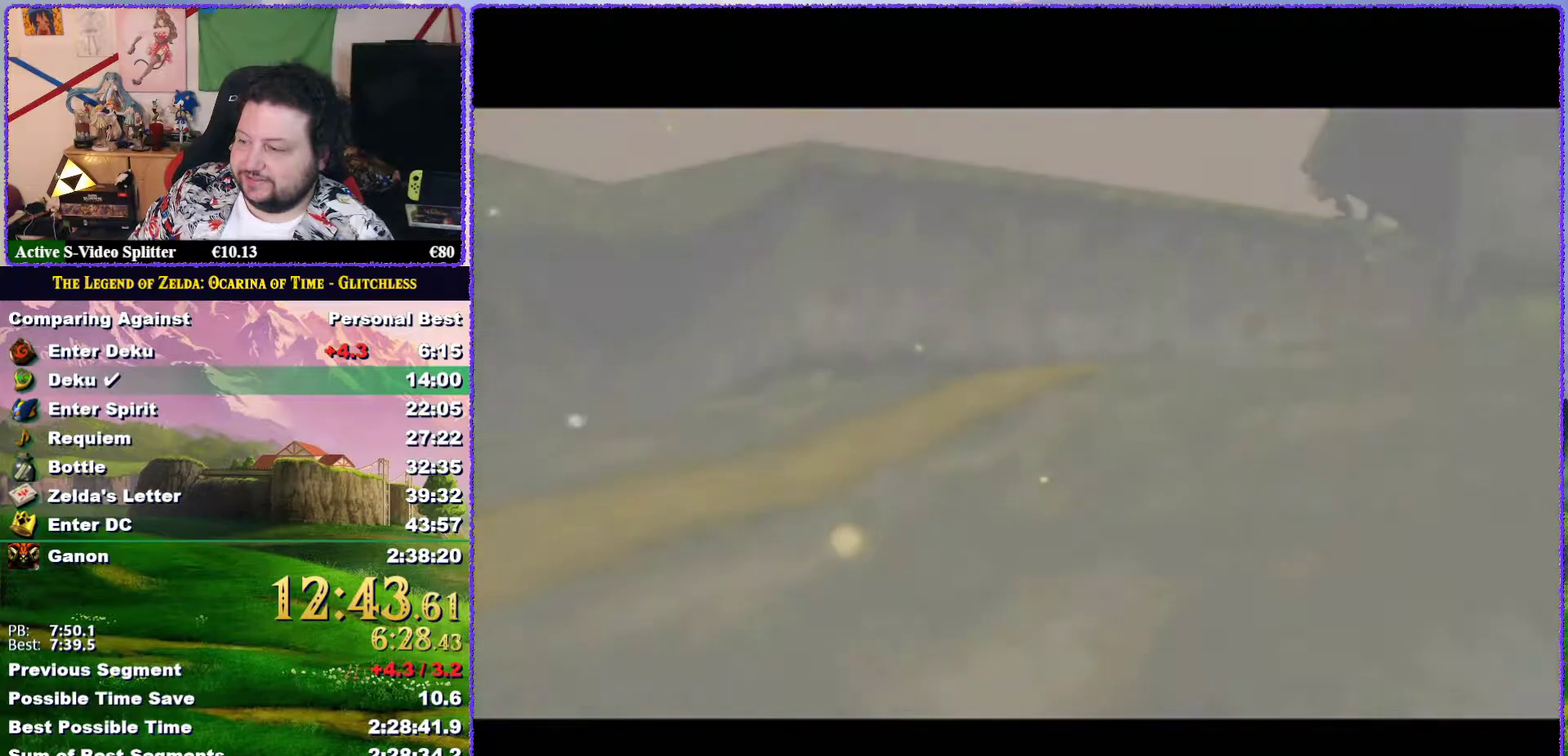
{"buttons": ["A", "B"], "left_stick": "center", "events": [[50, "A", "down"], [50, "B", "up"], [150, "A", "up"], [183, "B", "down"], [200, "B", "up"], [233, "A", "down"], [350, "A", "up"], [350, "B", "down"], [400, "B", "up"], [417, "A", "down"], [483, "B", "down"]]}
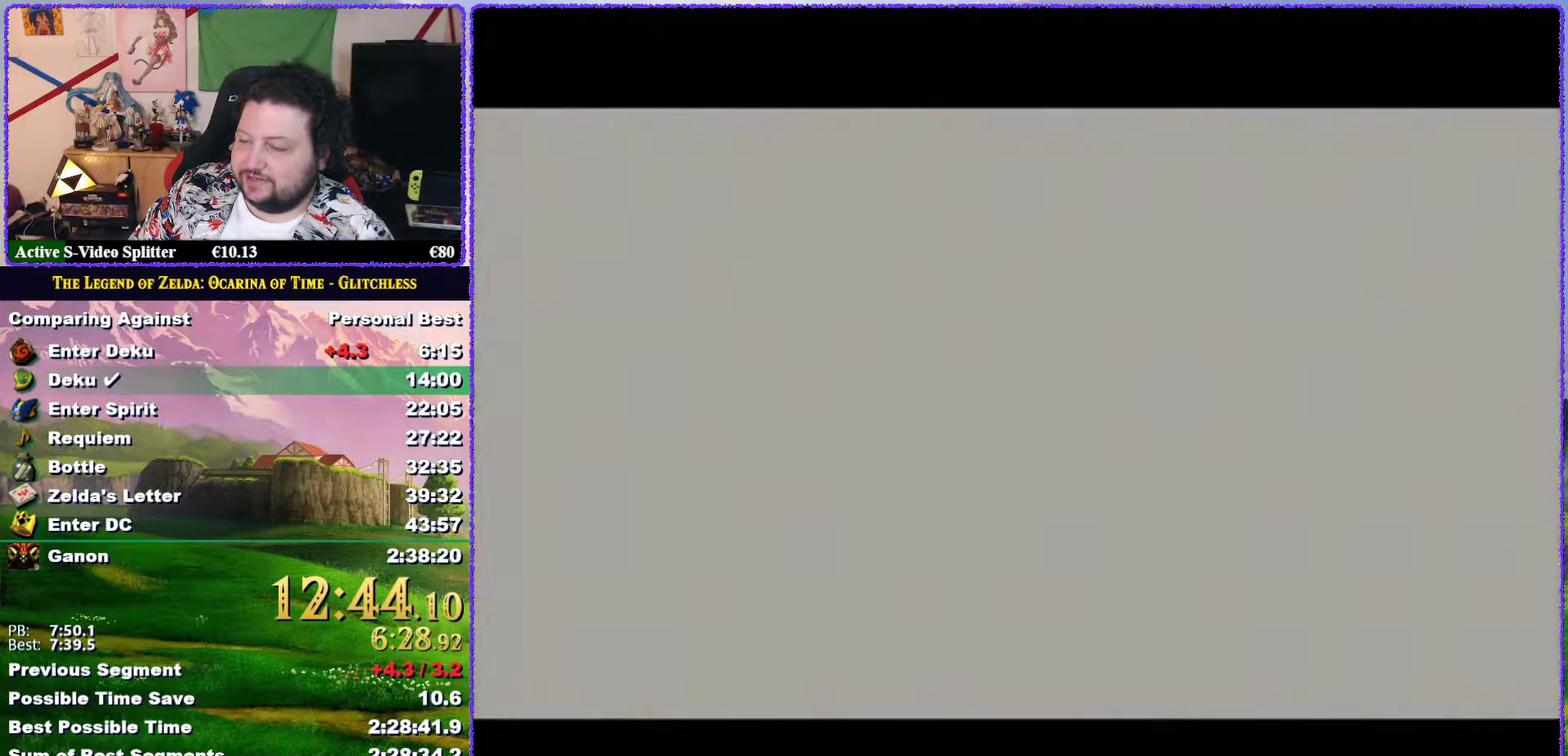
{"buttons": ["B"], "left_stick": "center", "events": [[17, "A", "up"], [17, "B", "up"], [117, "A", "down"], [150, "B", "down"], [167, "B", "up"], [217, "A", "up"], [317, "A", "down"], [317, "B", "down"], [383, "B", "up"], [433, "A", "up"], [483, "B", "down"]]}
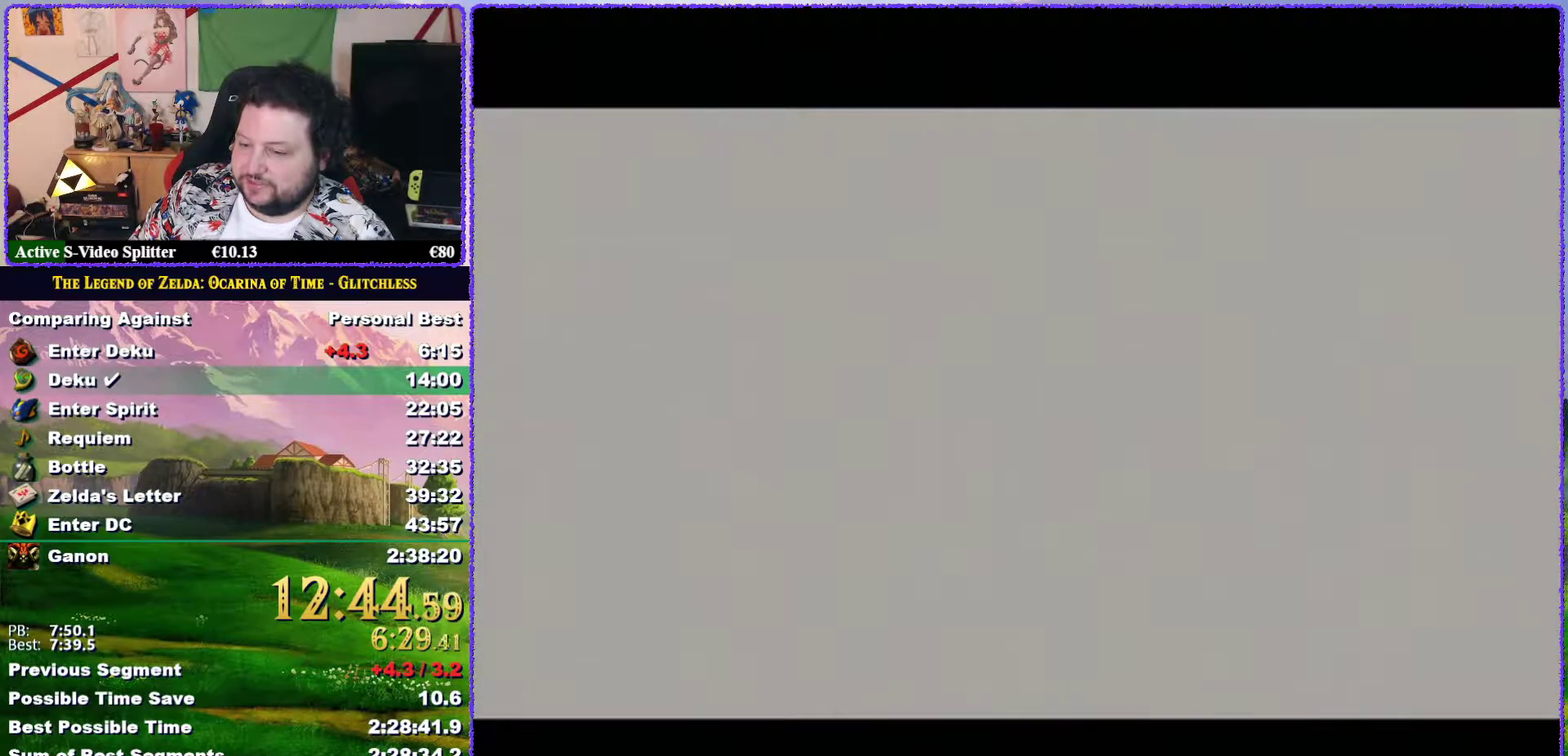
{"buttons": [], "left_stick": "center", "events": [[67, "B", "up"], [167, "A", "down"], [167, "B", "down"], [250, "B", "up"], [283, "A", "up"], [350, "B", "down"], [367, "A", "down"], [433, "B", "up"], [467, "A", "up"]]}
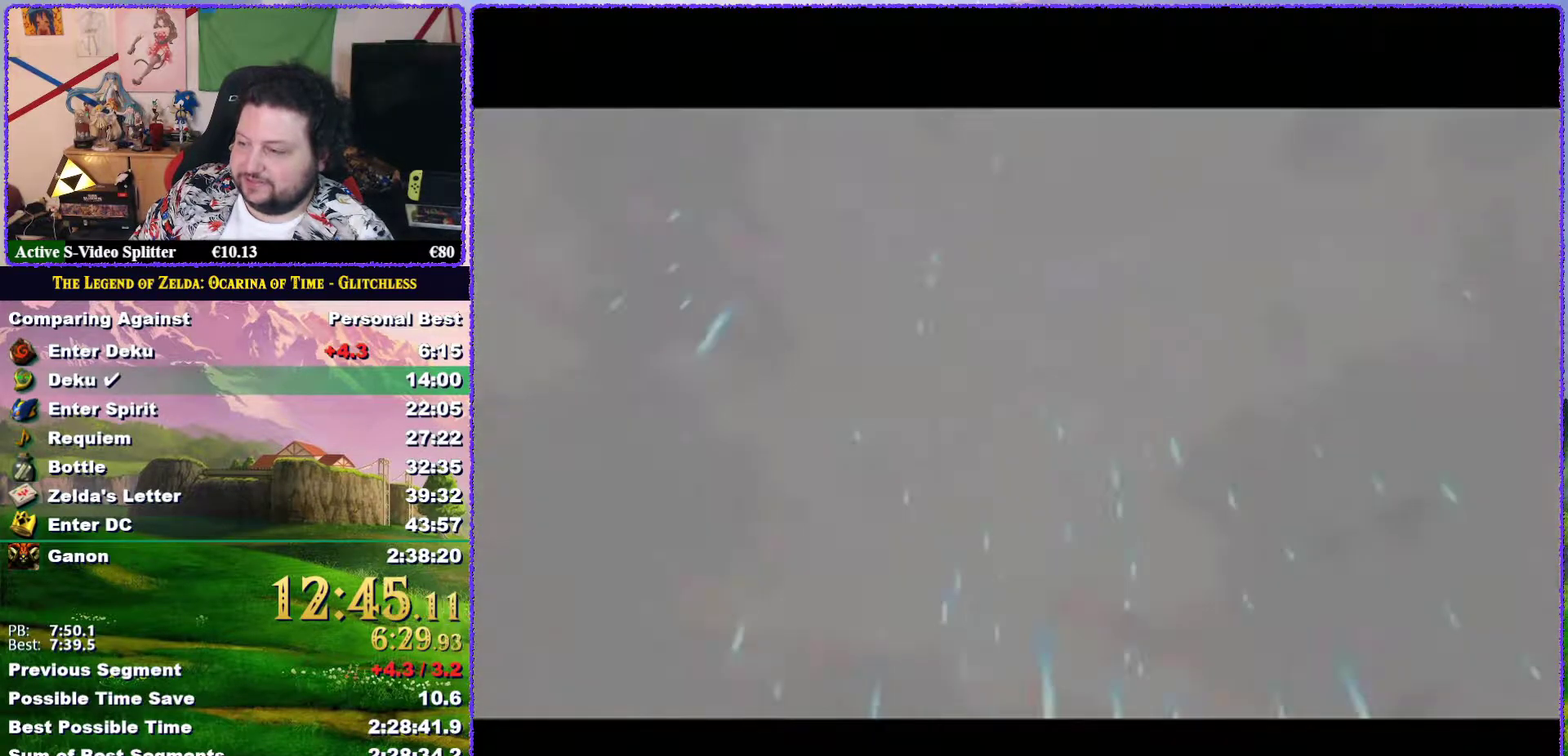
{"buttons": ["A"], "left_stick": "center", "events": [[67, "A", "down"], [150, "A", "up"], [283, "A", "down"], [350, "A", "up"], [467, "A", "down"]]}